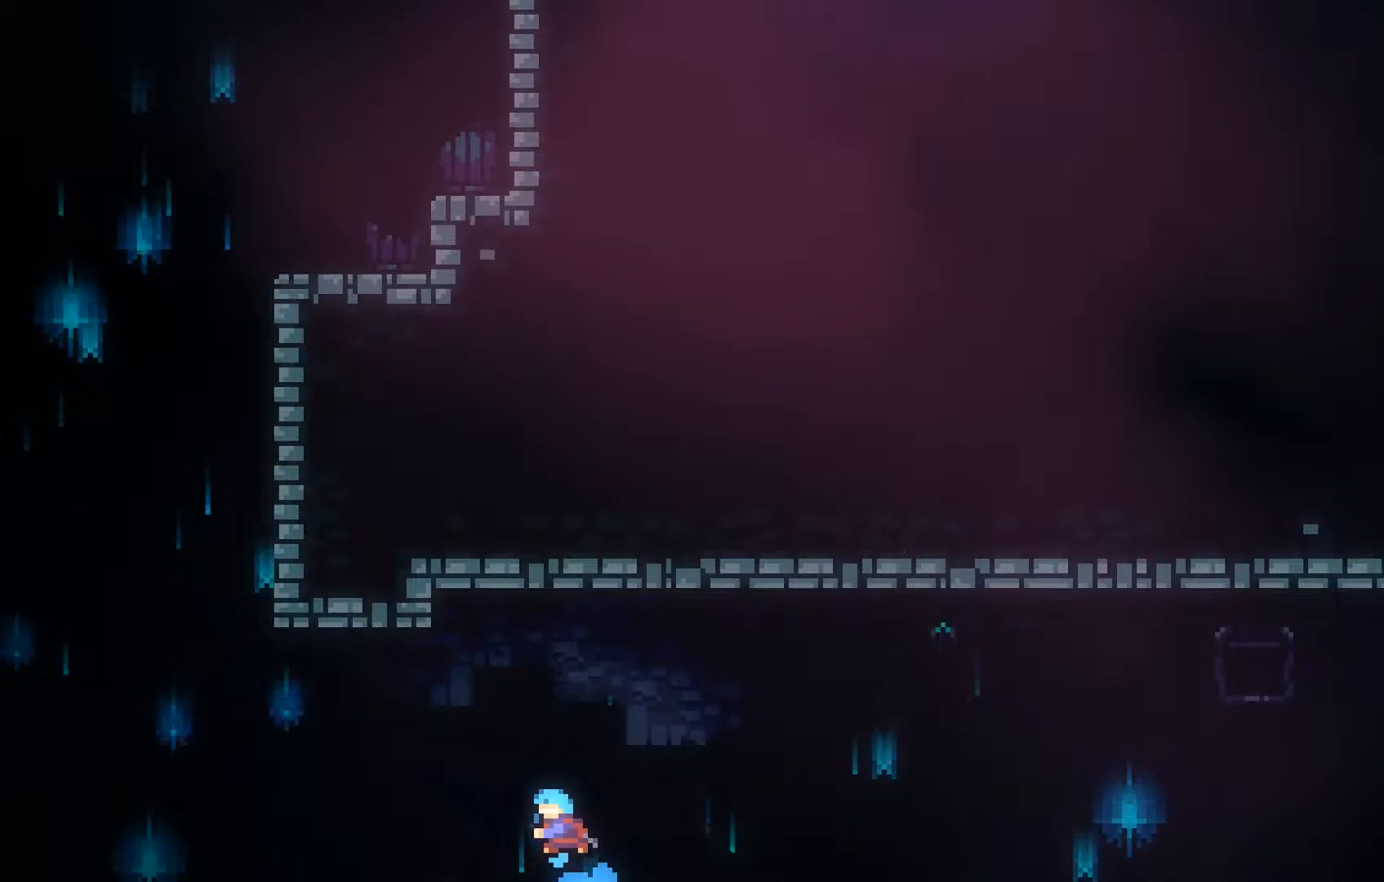
Gameplay with a controller (Xbox layout); each line is a JSON object with the inputs held at the frame after it. "events" lists button and stick changes between this image and that frame as [ms after this image, input, new state], when the widget could be followed in between. Not read: right_stick.
{"buttons": ["L2"], "left_stick": "up-left", "events": [[100, "left_stick", "up-left"]]}
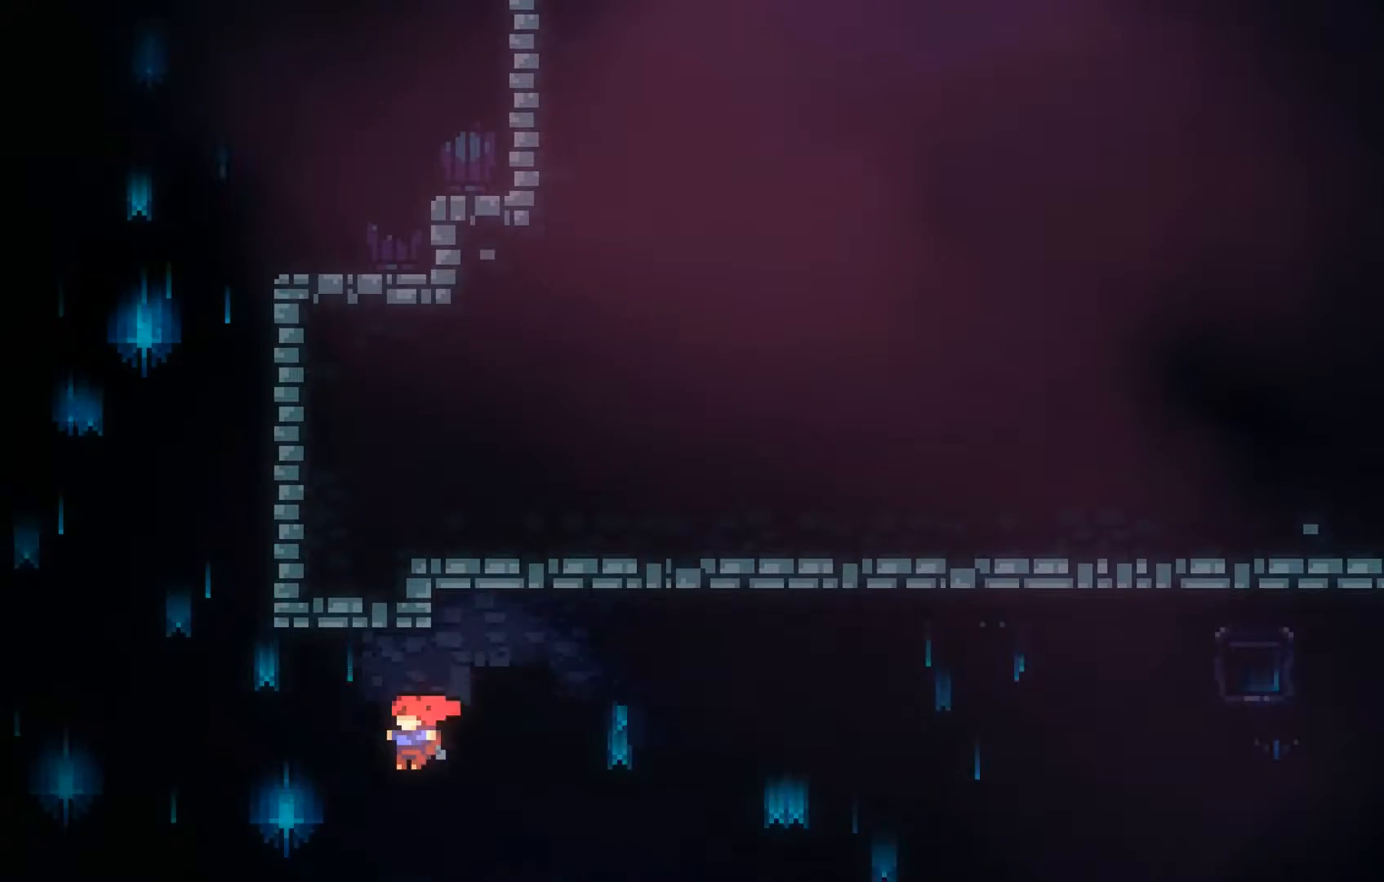
{"buttons": ["L2"], "left_stick": "up-left", "events": [[200, "B", "down"], [200, "L3", "down"], [300, "B", "up"], [333, "B", "down"], [500, "B", "up"], [500, "L3", "up"]]}
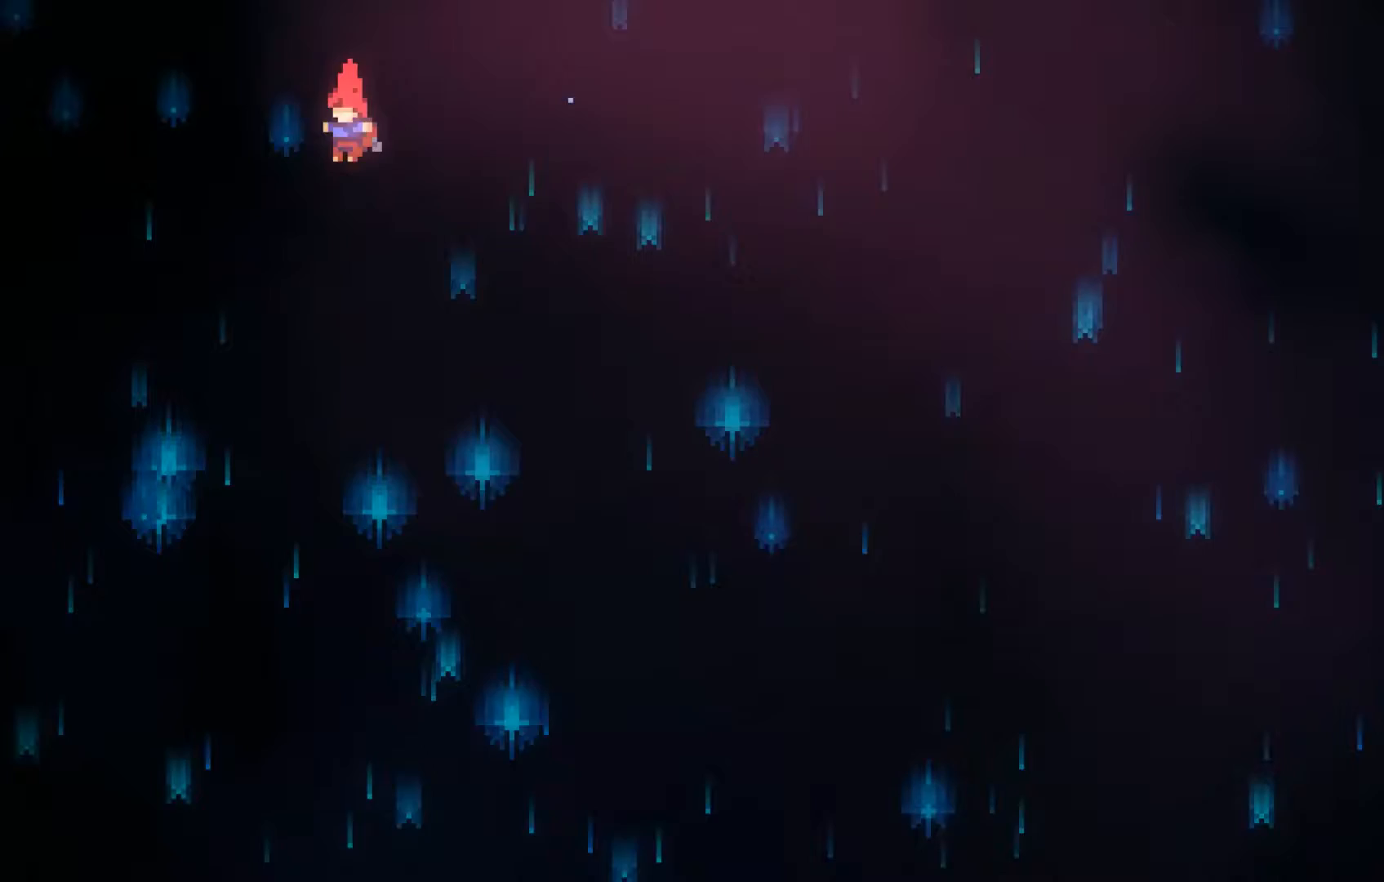
{"buttons": ["L2"], "left_stick": "up-left", "events": [[233, "B", "down"], [333, "B", "up"], [400, "B", "down"], [500, "B", "up"]]}
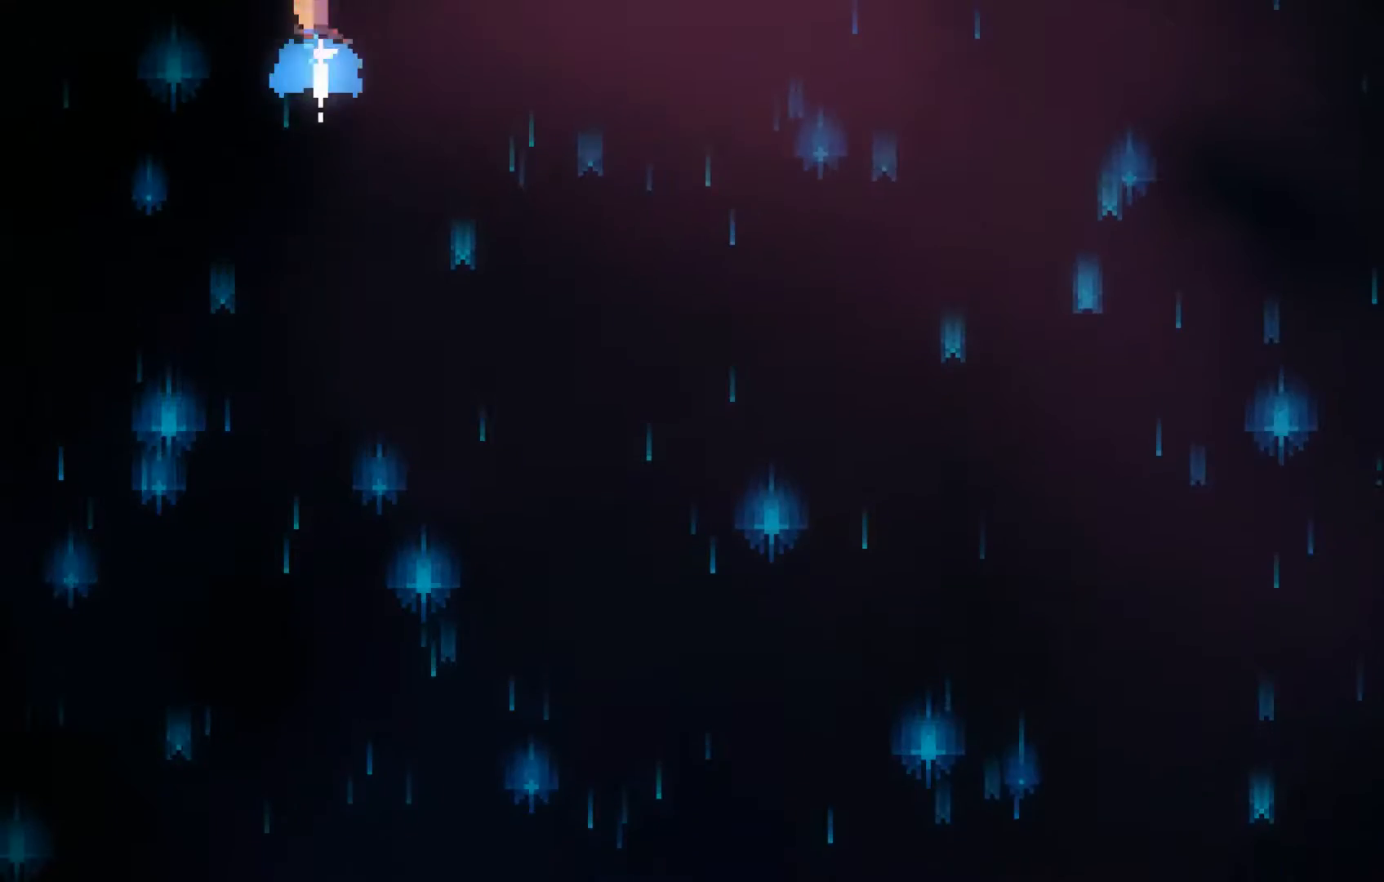
{"buttons": ["L2"], "left_stick": "up-left", "events": [[100, "B", "down"], [200, "B", "up"], [233, "B", "down"], [333, "B", "up"]]}
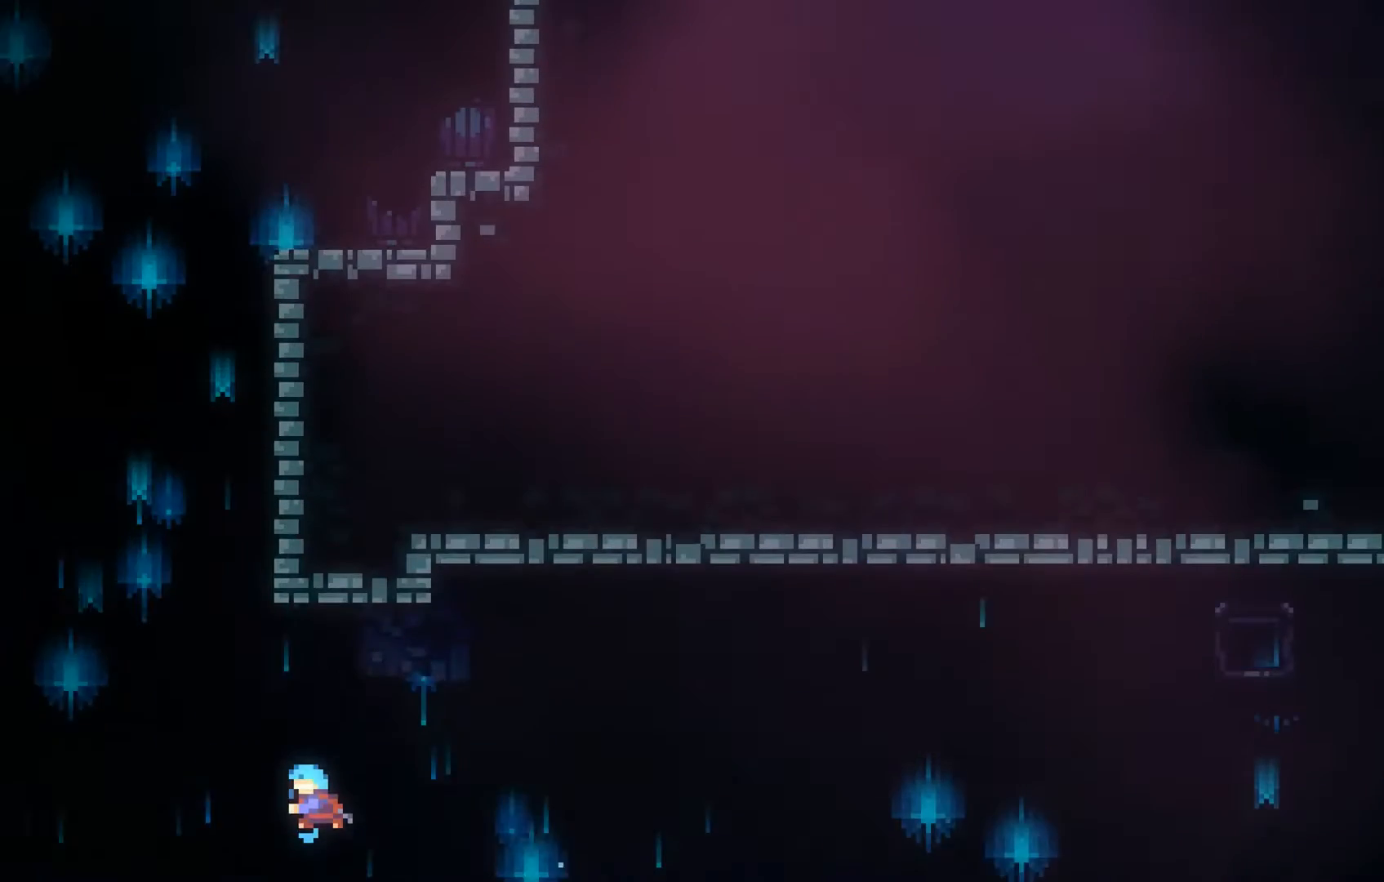
{"buttons": ["L2"], "left_stick": "up-left", "events": []}
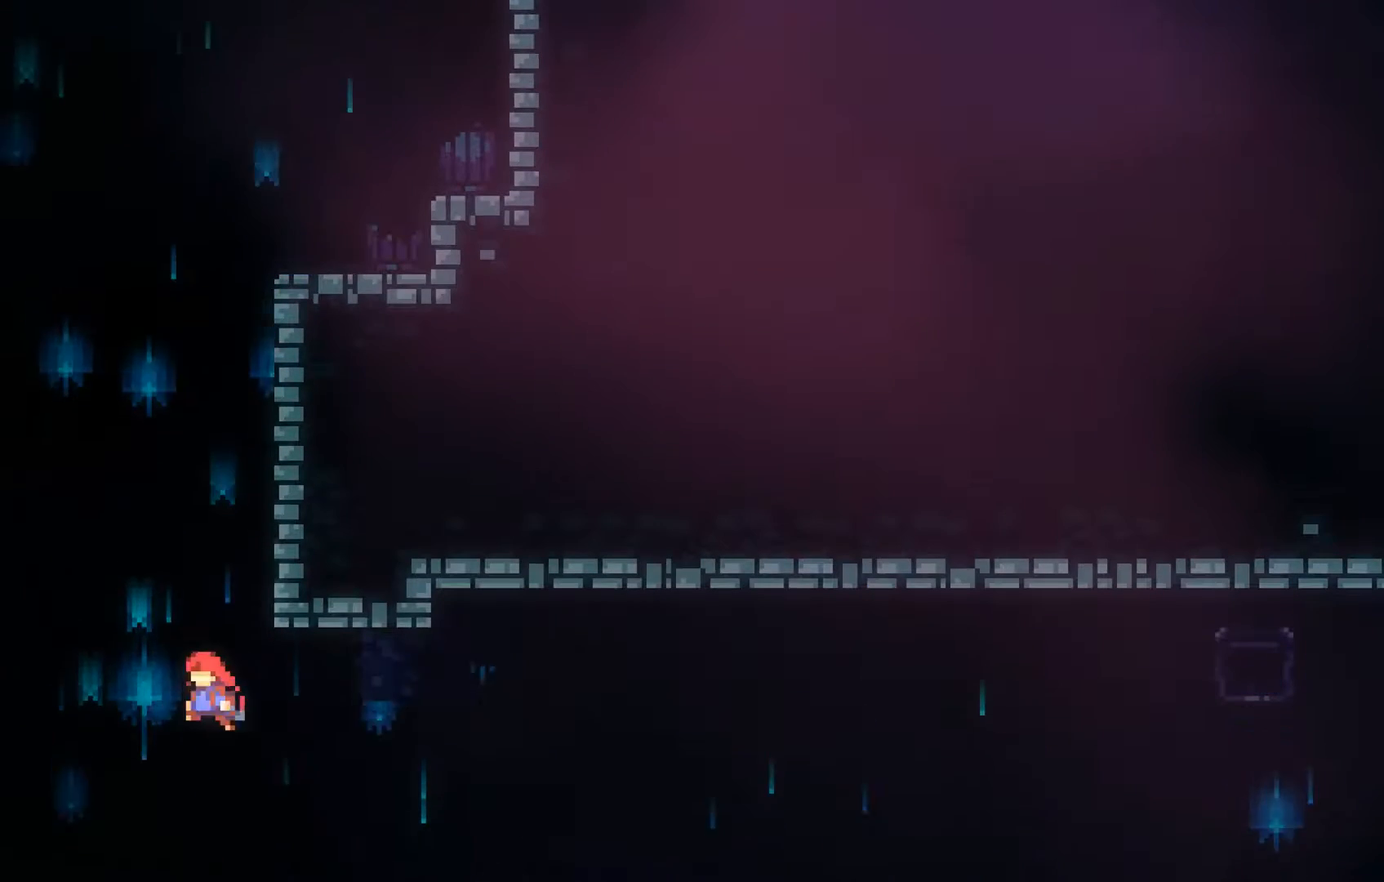
{"buttons": ["L2"], "left_stick": "up-right", "events": [[33, "B", "down"], [100, "left_stick", "up"], [133, "B", "up"], [200, "B", "down"], [333, "B", "up"], [333, "left_stick", "up-right"]]}
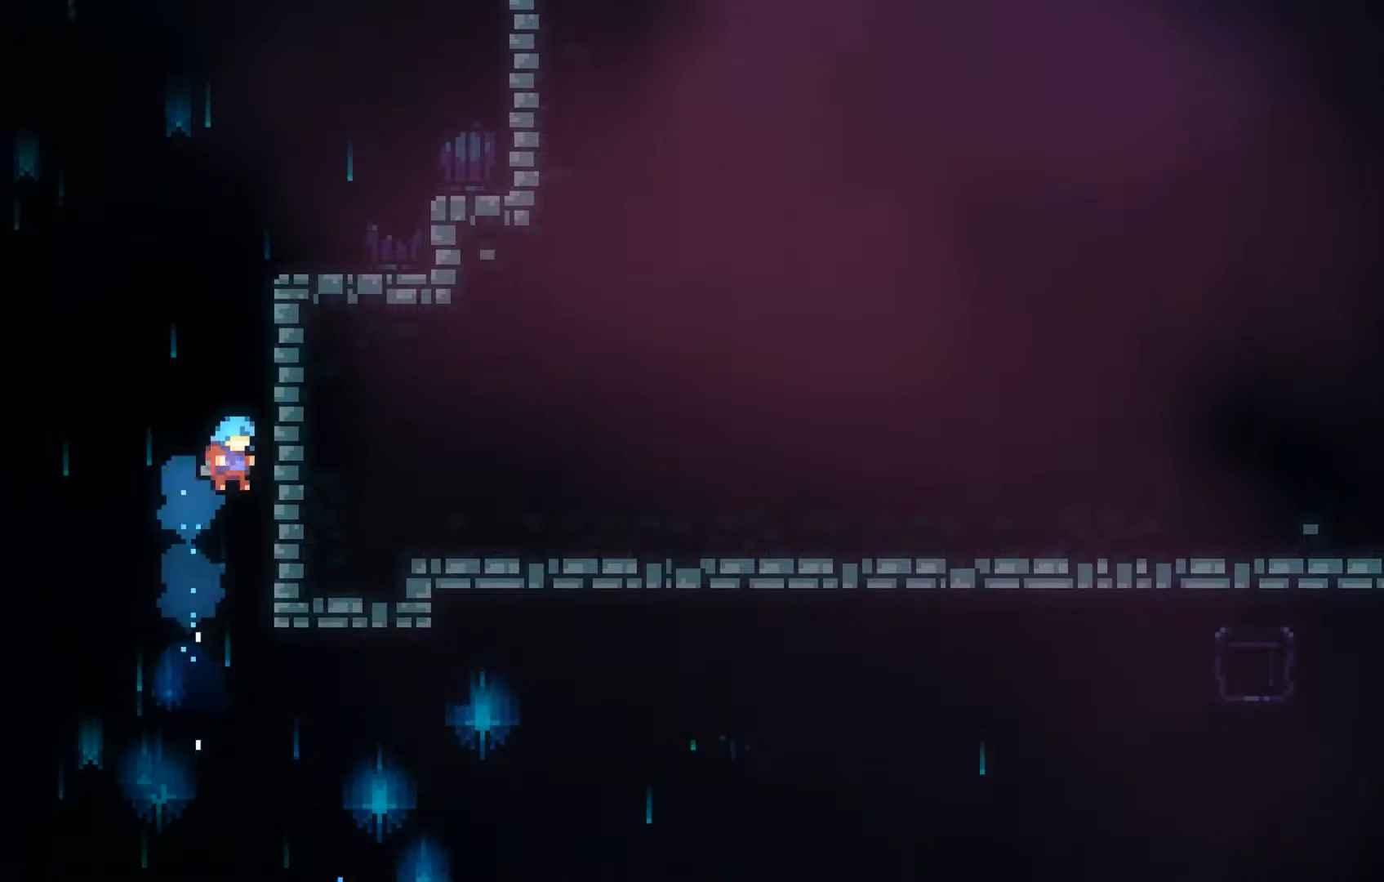
{"buttons": ["L2"], "left_stick": "up-right", "events": []}
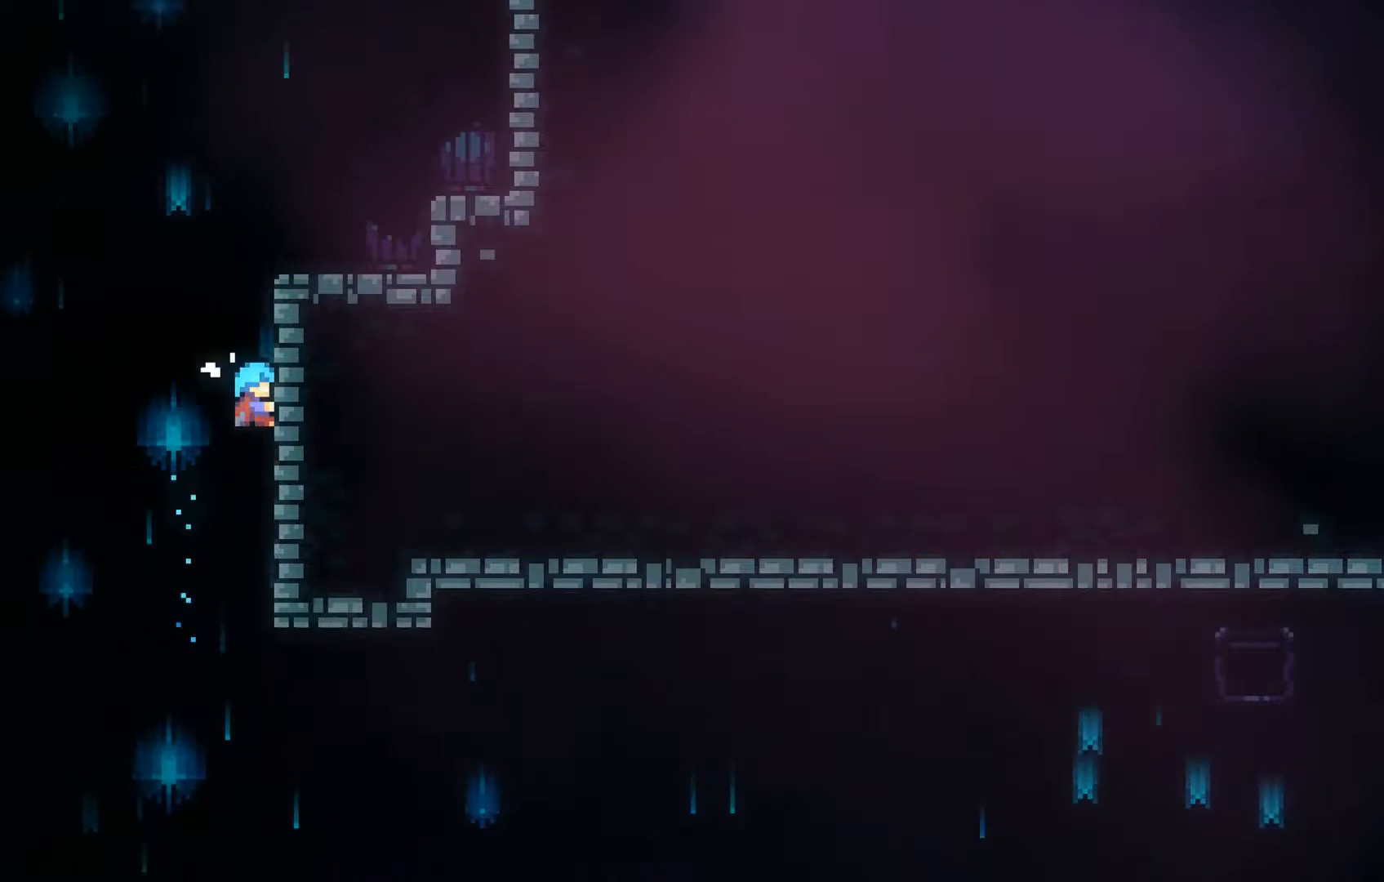
{"buttons": ["L2"], "left_stick": "up-right", "events": [[233, "A", "down"], [500, "A", "up"]]}
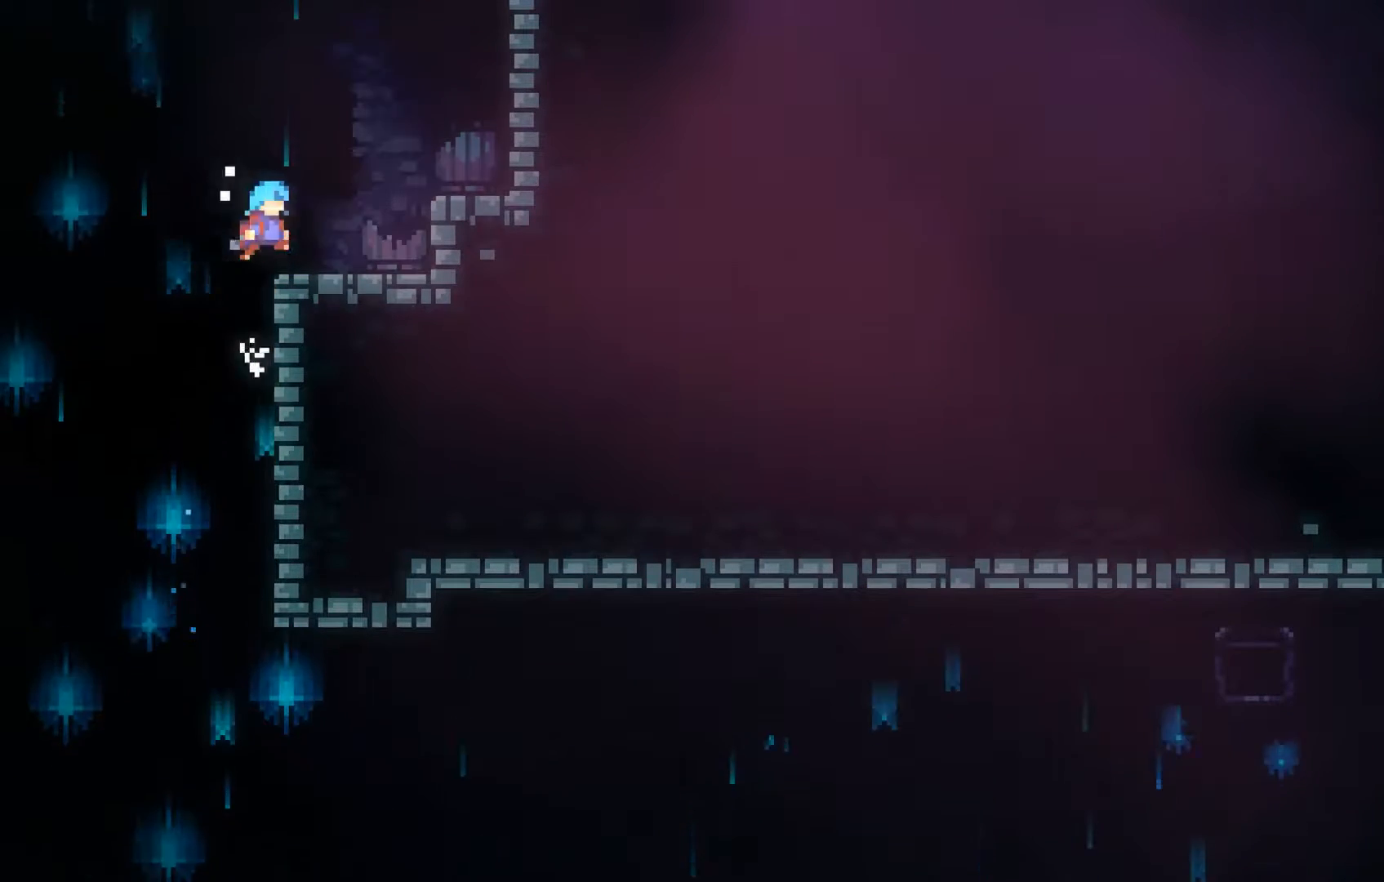
{"buttons": ["L2"], "left_stick": "up", "events": [[200, "L2", "up"], [200, "left_stick", "center"], [300, "A", "down"], [333, "L2", "down"], [333, "left_stick", "up"], [500, "A", "up"]]}
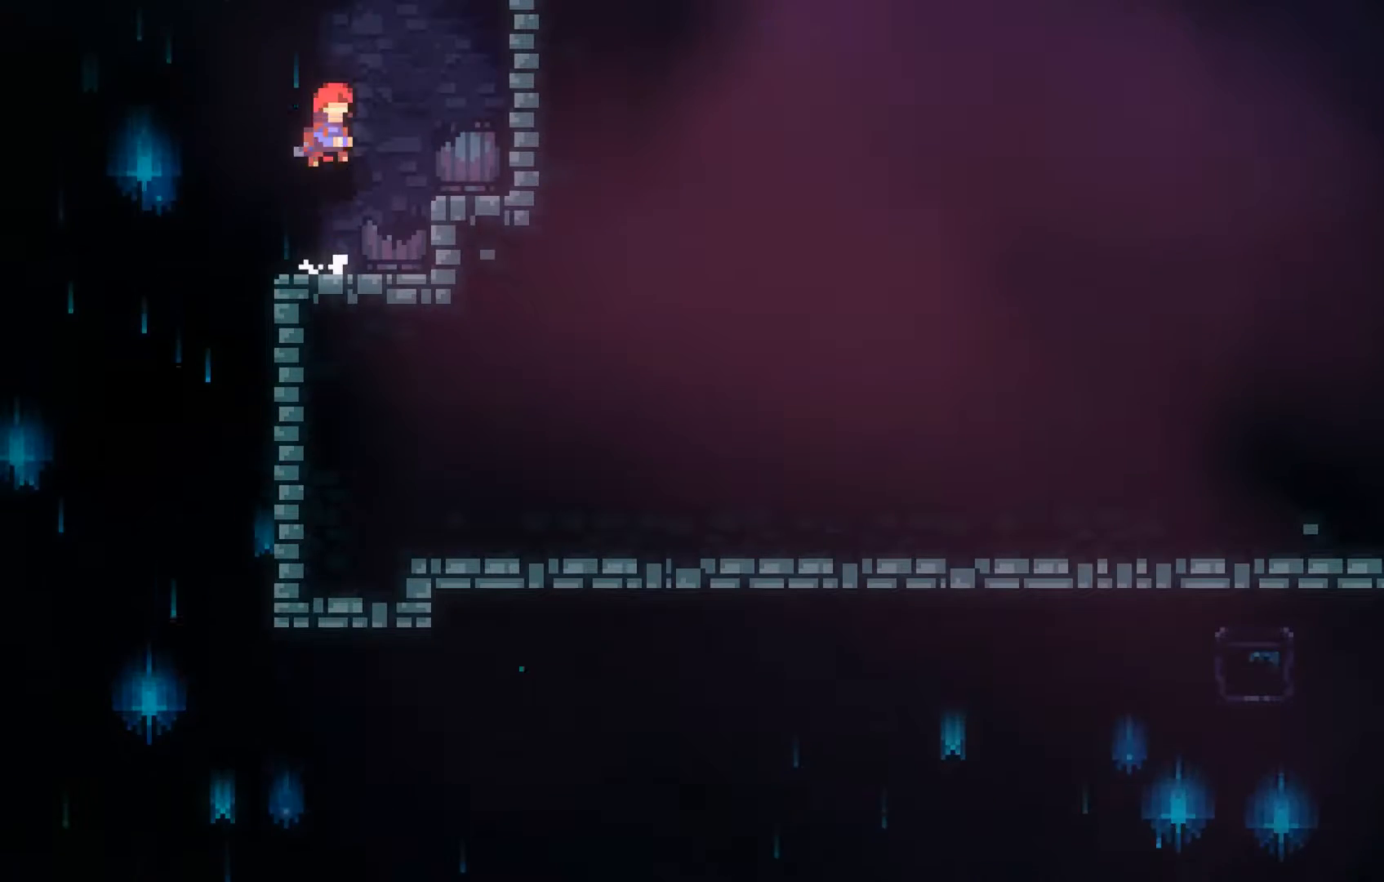
{"buttons": ["L2"], "left_stick": "up", "events": [[100, "B", "down"], [233, "B", "up"]]}
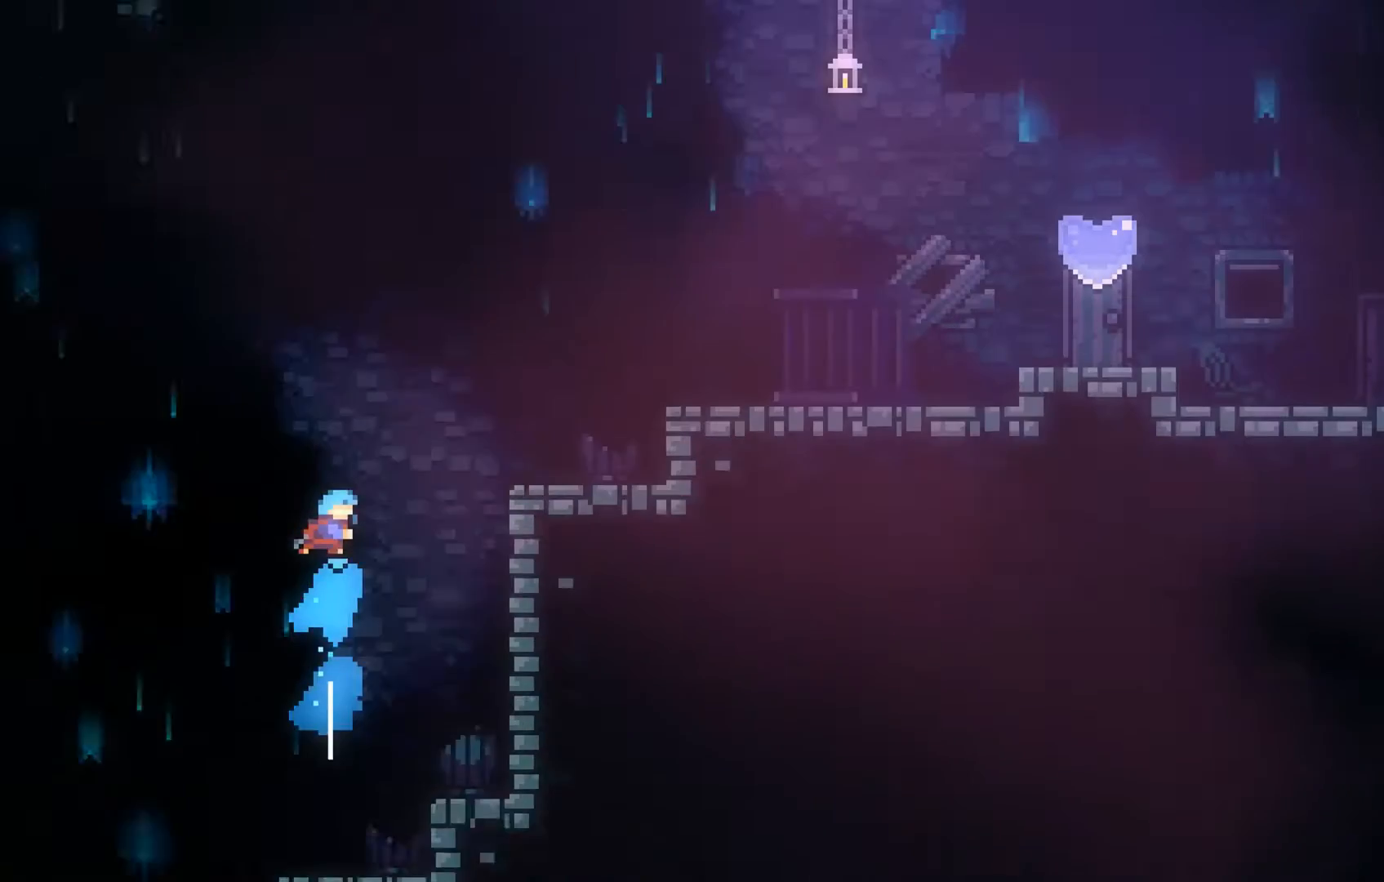
{"buttons": ["L2"], "left_stick": "up-right", "events": [[200, "left_stick", "up-right"]]}
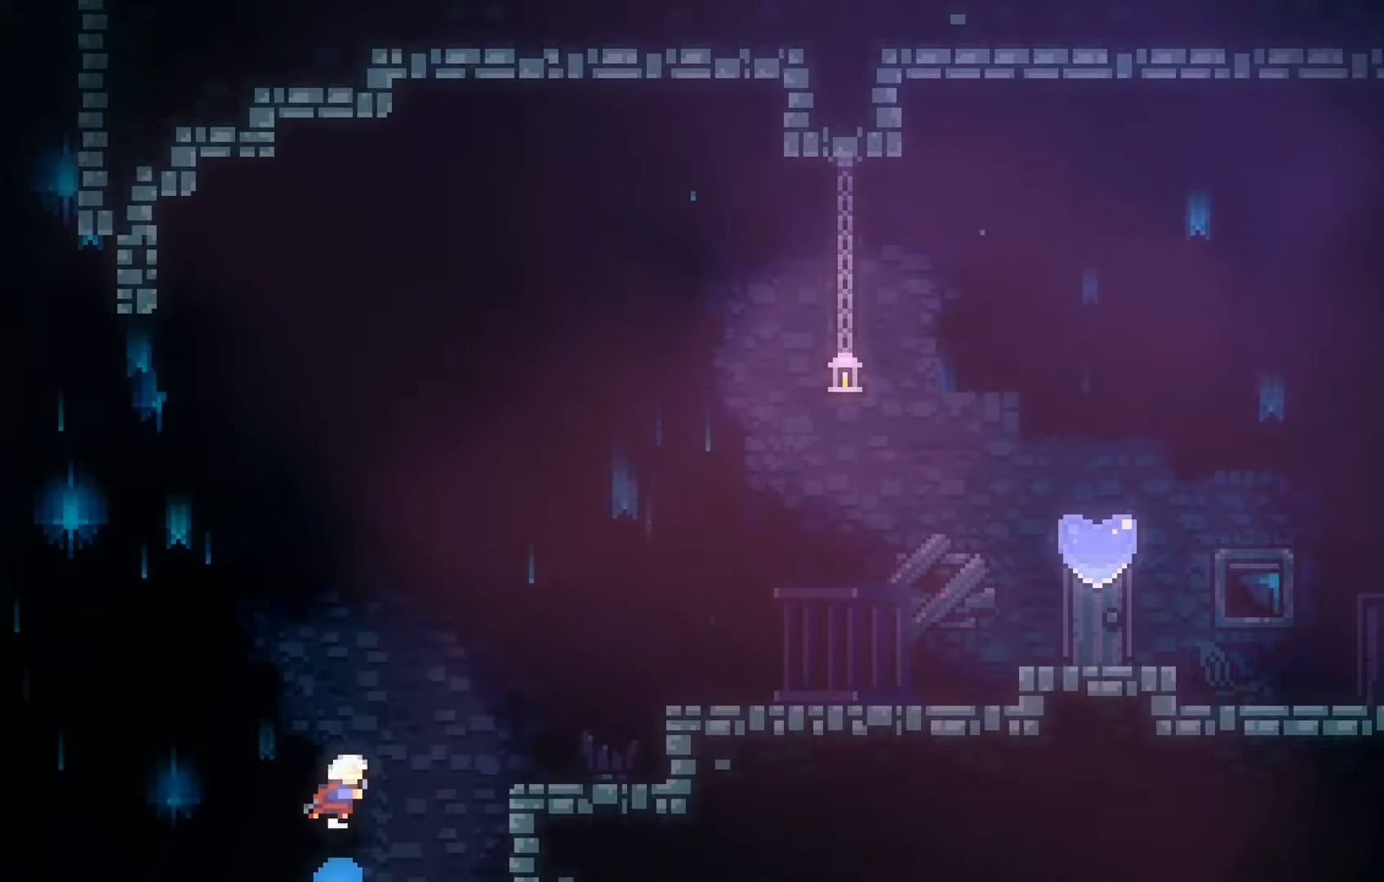
{"buttons": ["B", "L2"], "left_stick": "up-right", "events": [[200, "B", "down"], [300, "B", "up"], [400, "B", "down"]]}
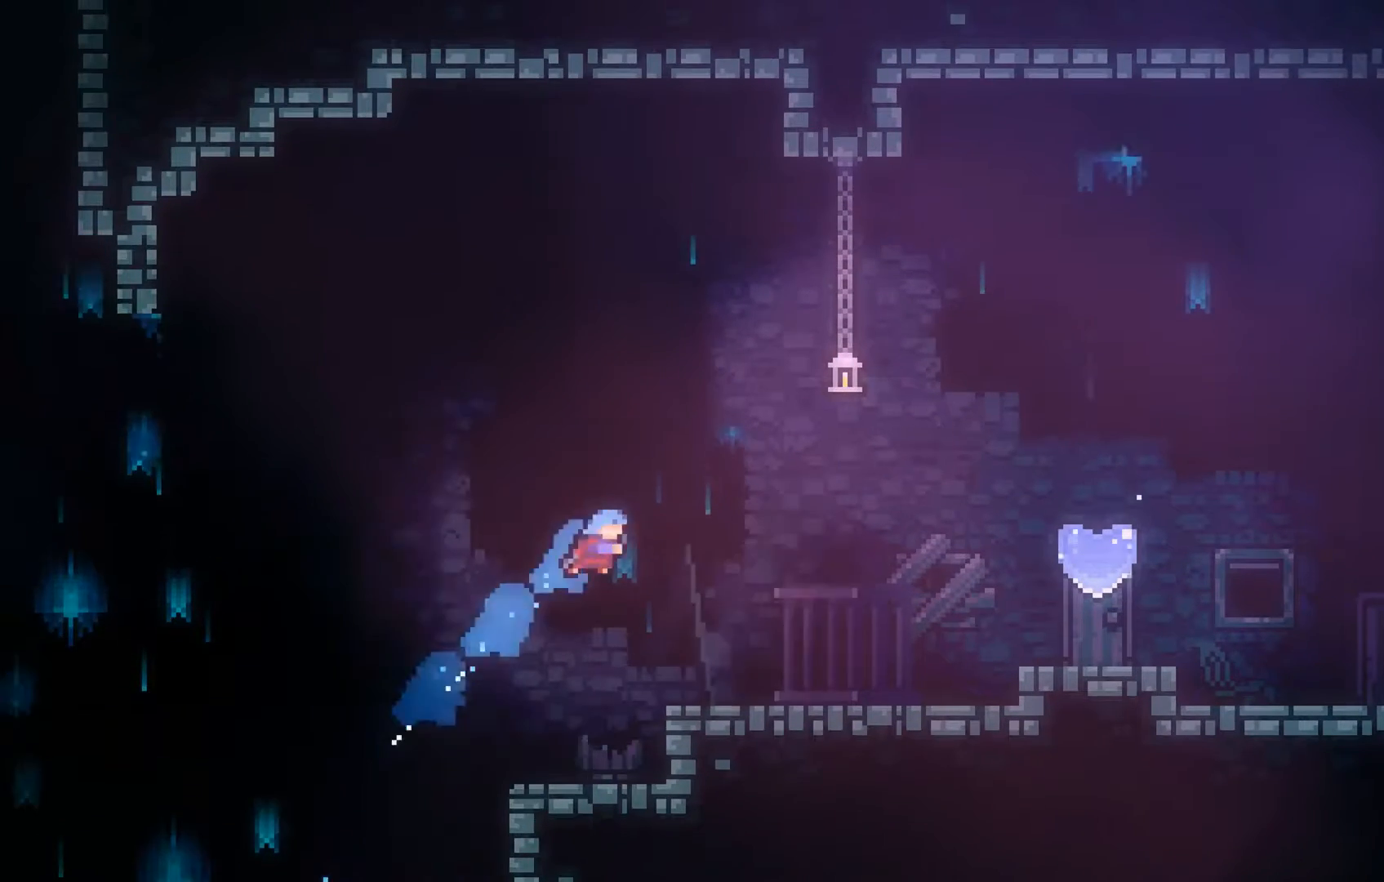
{"buttons": ["L2"], "left_stick": "up-right", "events": [[33, "B", "up"]]}
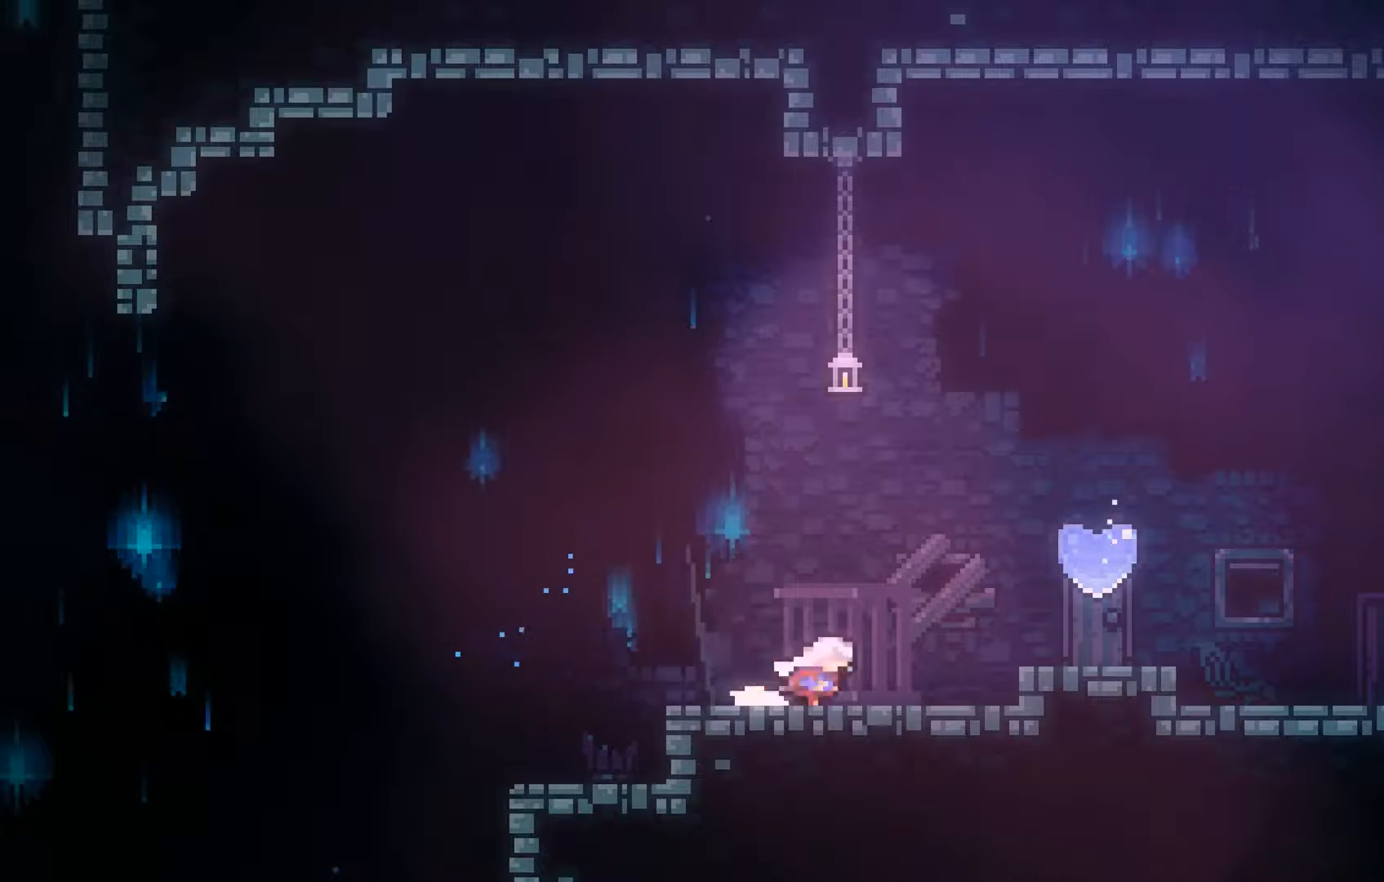
{"buttons": ["L2"], "left_stick": "up-right", "events": [[100, "A", "down"], [233, "A", "up"], [300, "B", "down"], [400, "B", "up"]]}
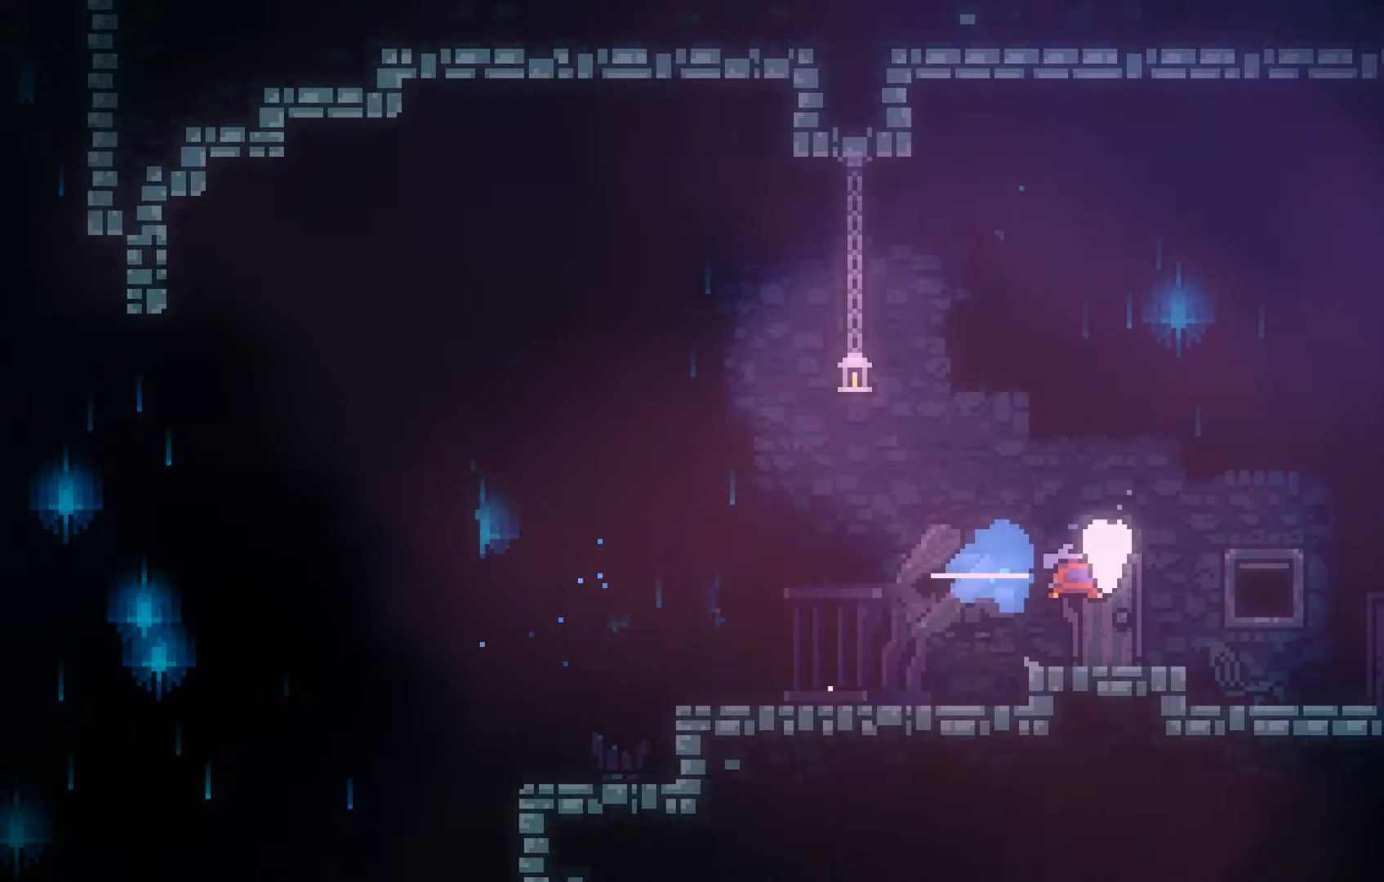
{"buttons": [], "left_stick": "left", "events": [[200, "L2", "up"], [233, "left_stick", "center"], [300, "left_stick", "left"]]}
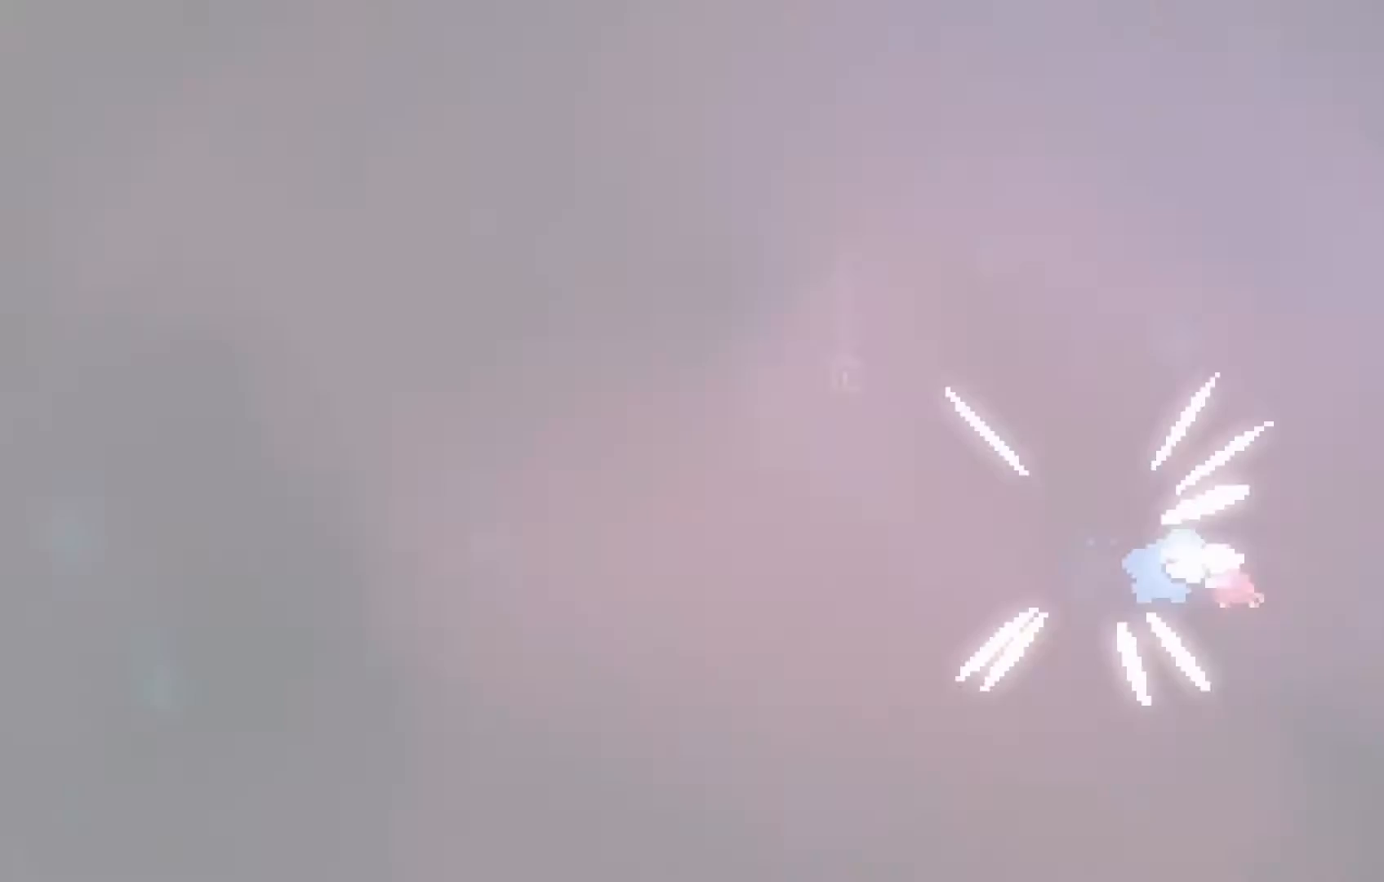
{"buttons": [], "left_stick": "center", "events": [[133, "left_stick", "center"], [200, "A", "down"], [400, "A", "up"]]}
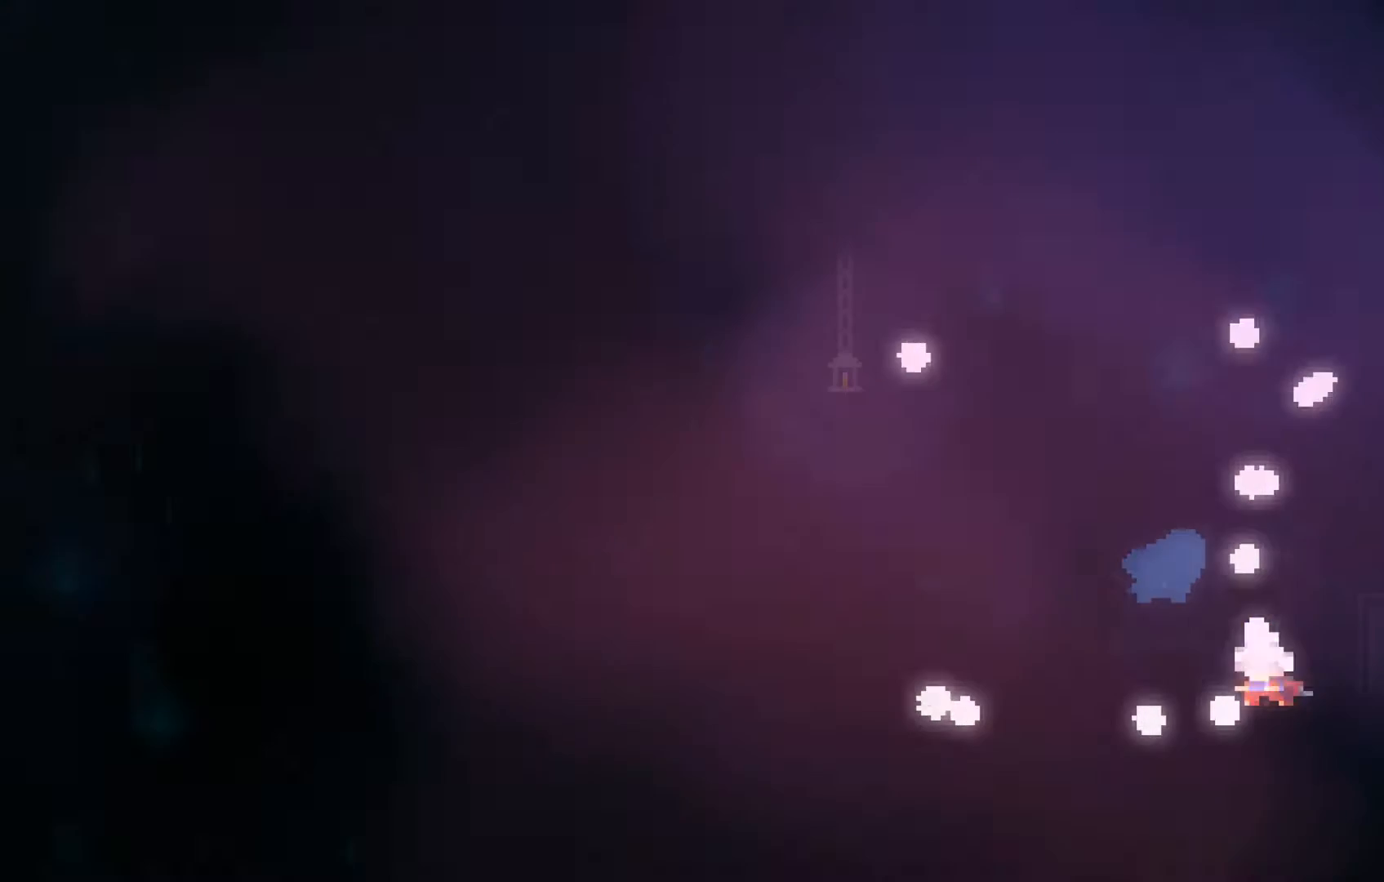
{"buttons": [], "left_stick": "center", "events": []}
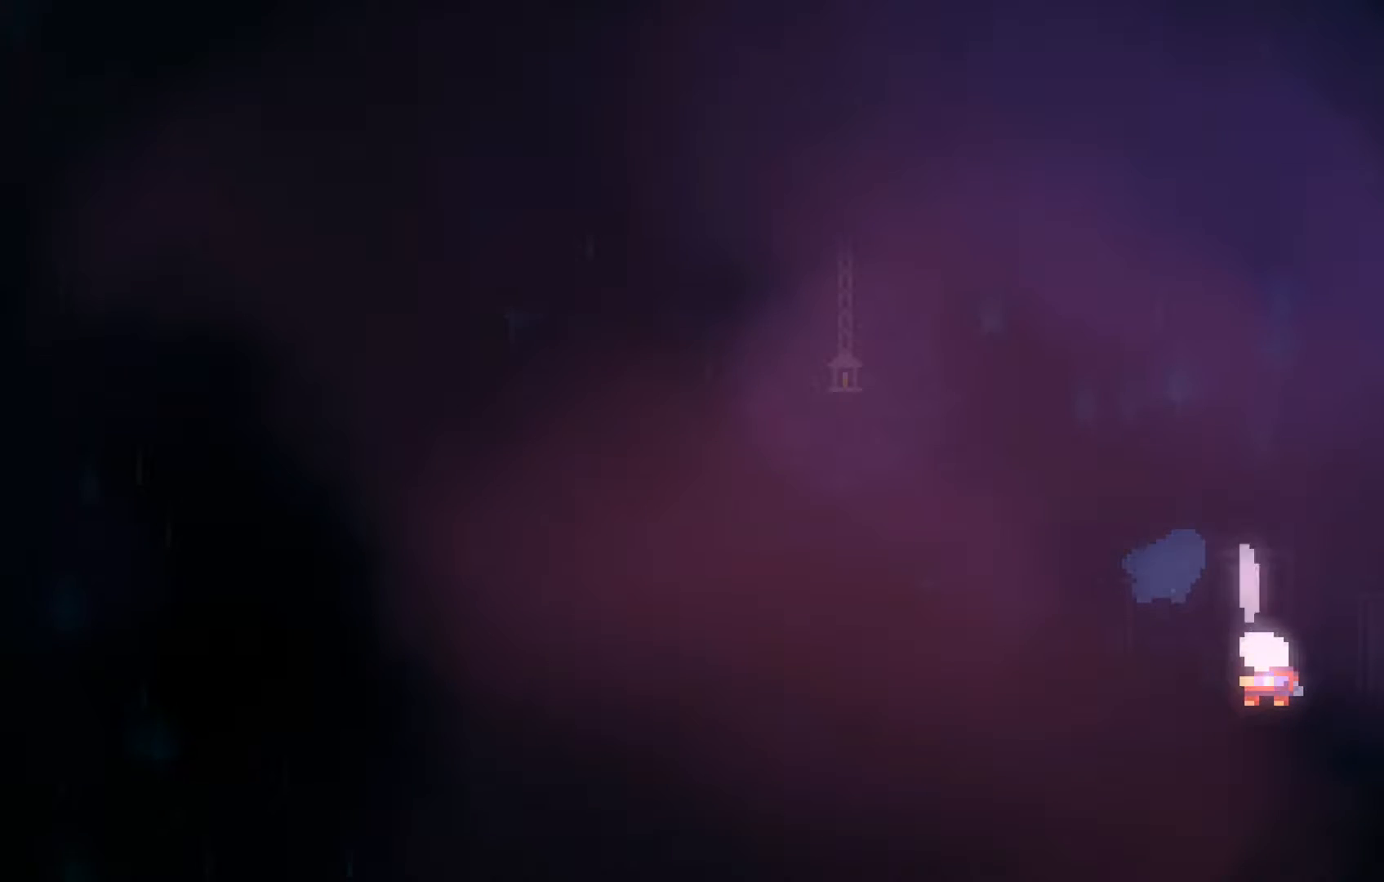
{"buttons": [], "left_stick": "center", "events": []}
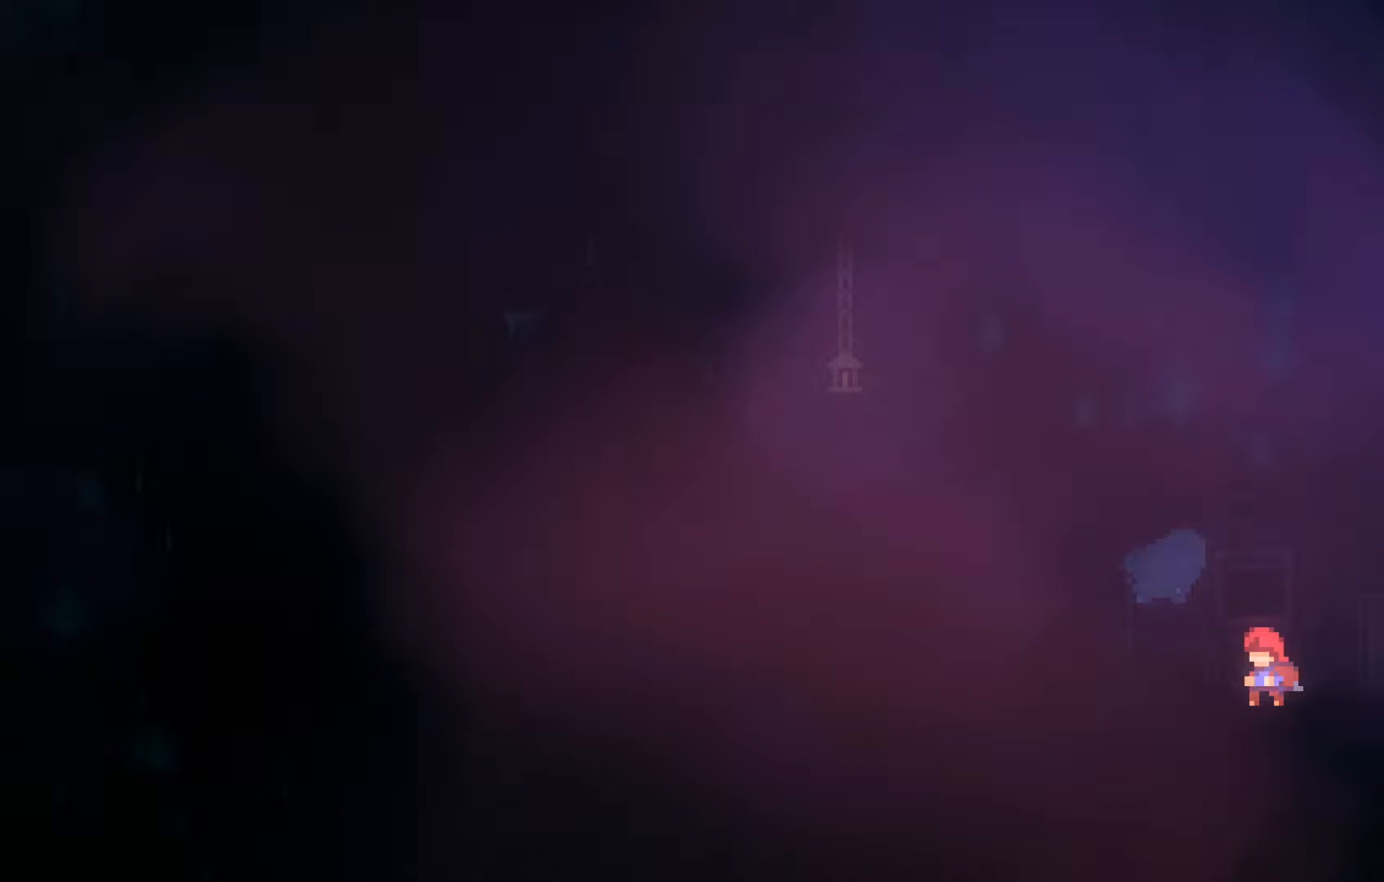
{"buttons": [], "left_stick": "center", "events": []}
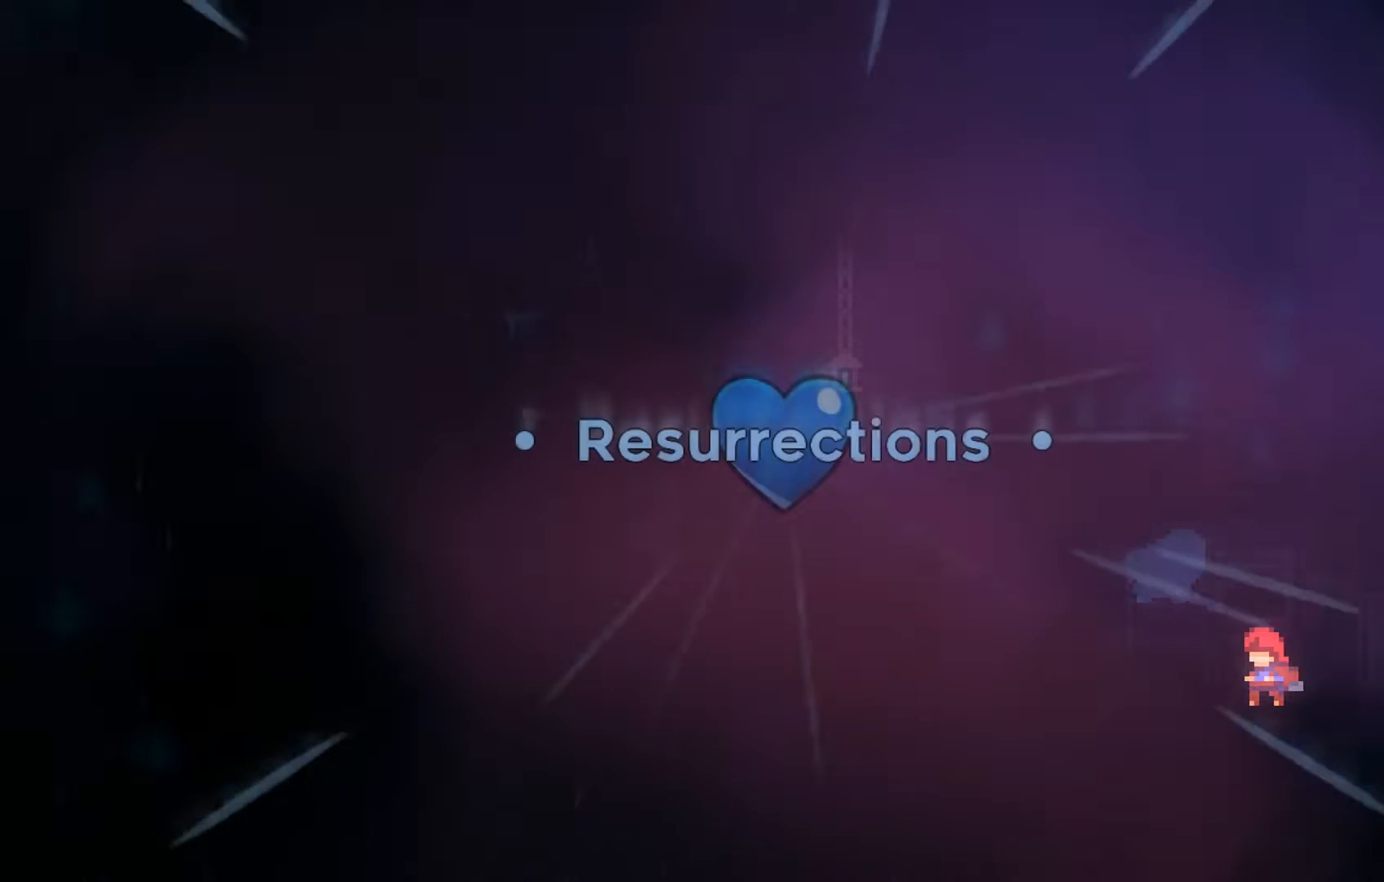
{"buttons": ["A"], "left_stick": "center", "events": [[233, "A", "down"], [400, "A", "up"], [500, "A", "down"]]}
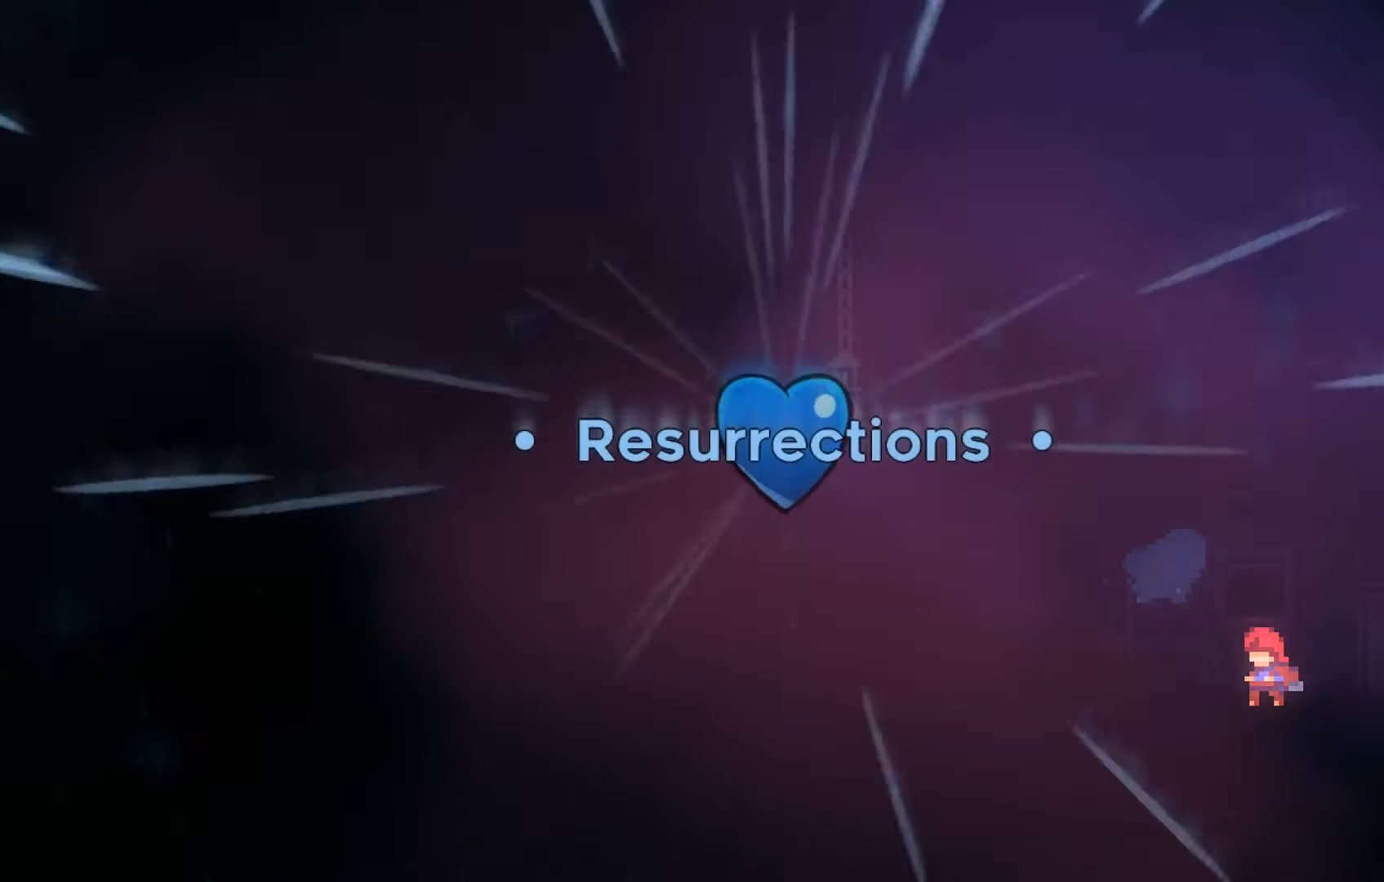
{"buttons": ["A"], "left_stick": "center", "events": [[133, "A", "up"], [233, "A", "down"], [400, "A", "up"], [500, "A", "down"]]}
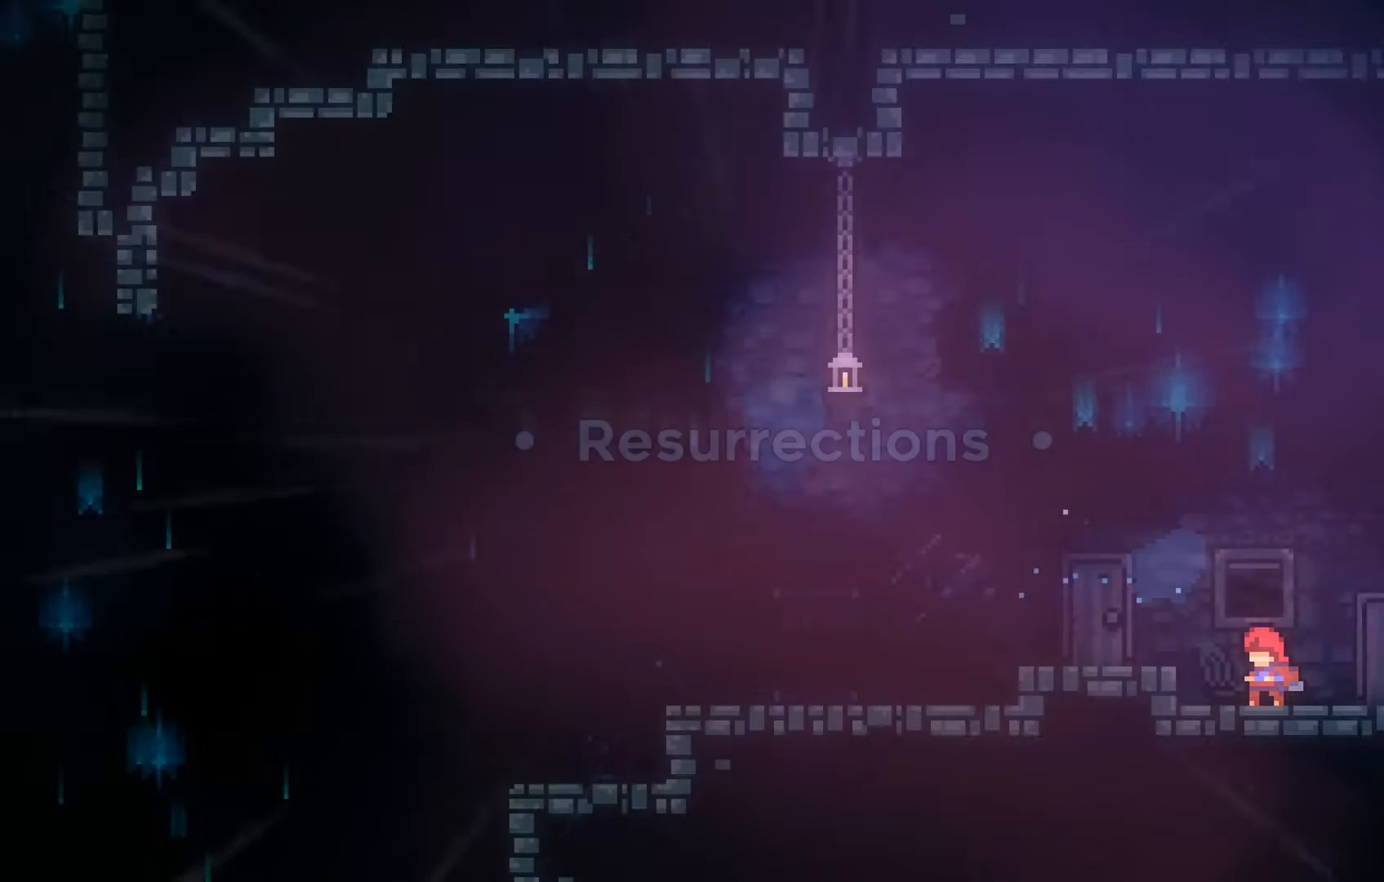
{"buttons": ["A"], "left_stick": "left", "events": [[33, "A", "up"], [333, "left_stick", "left"], [400, "A", "down"]]}
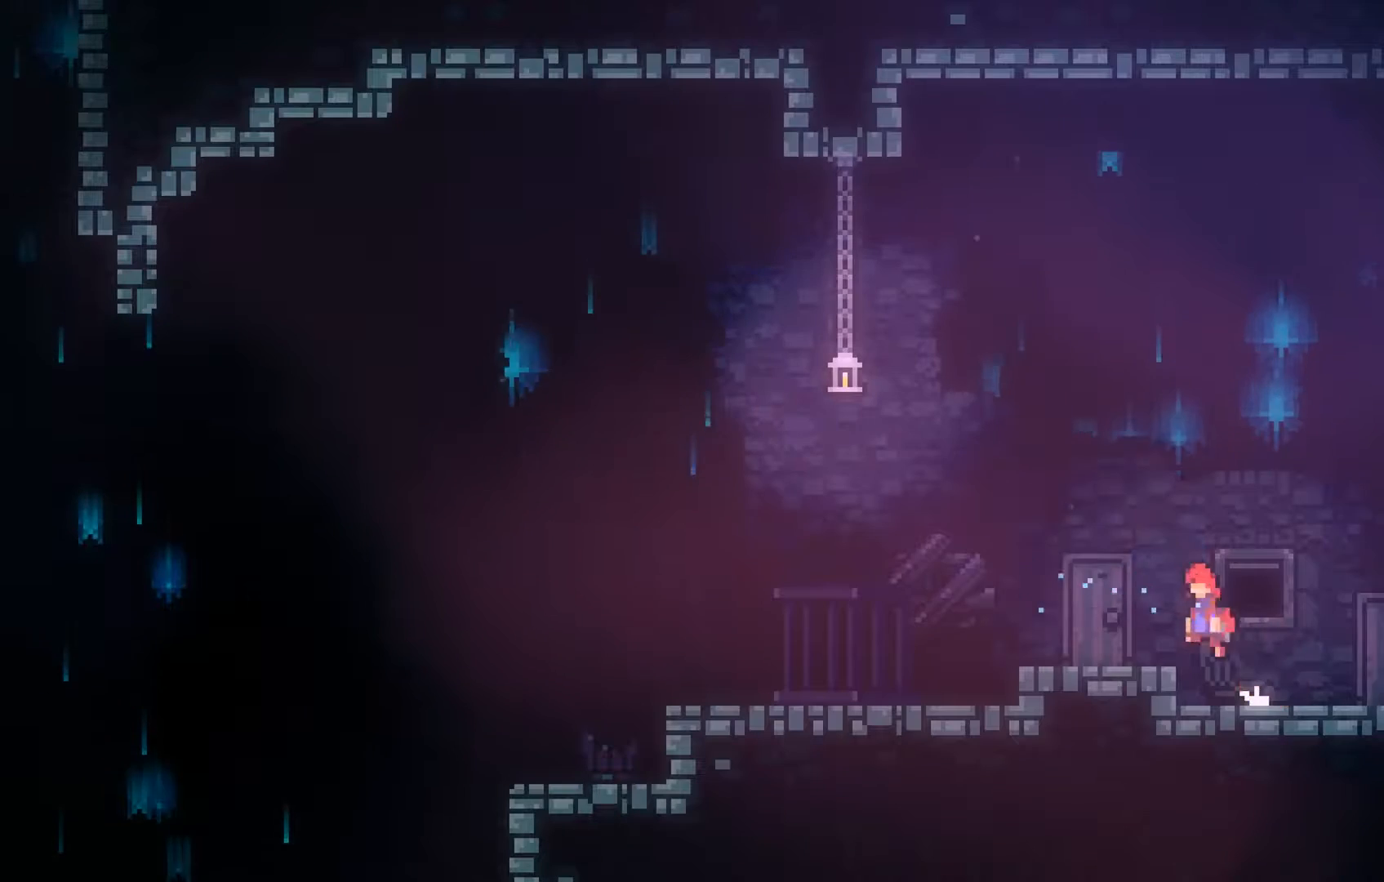
{"buttons": [], "left_stick": "left", "events": [[200, "A", "up"], [300, "B", "down"], [433, "B", "up"]]}
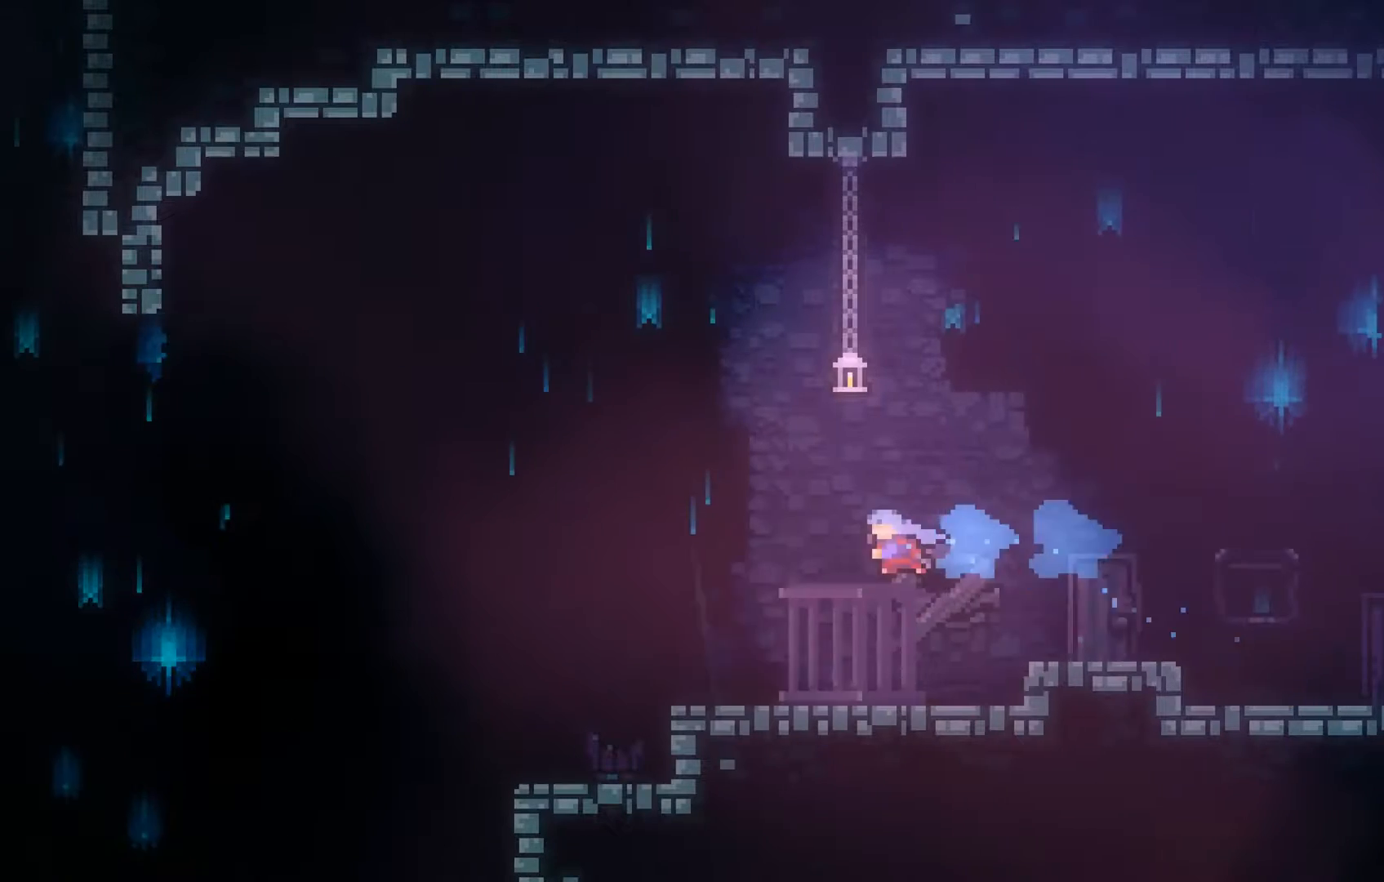
{"buttons": ["A"], "left_stick": "left", "events": [[433, "A", "down"]]}
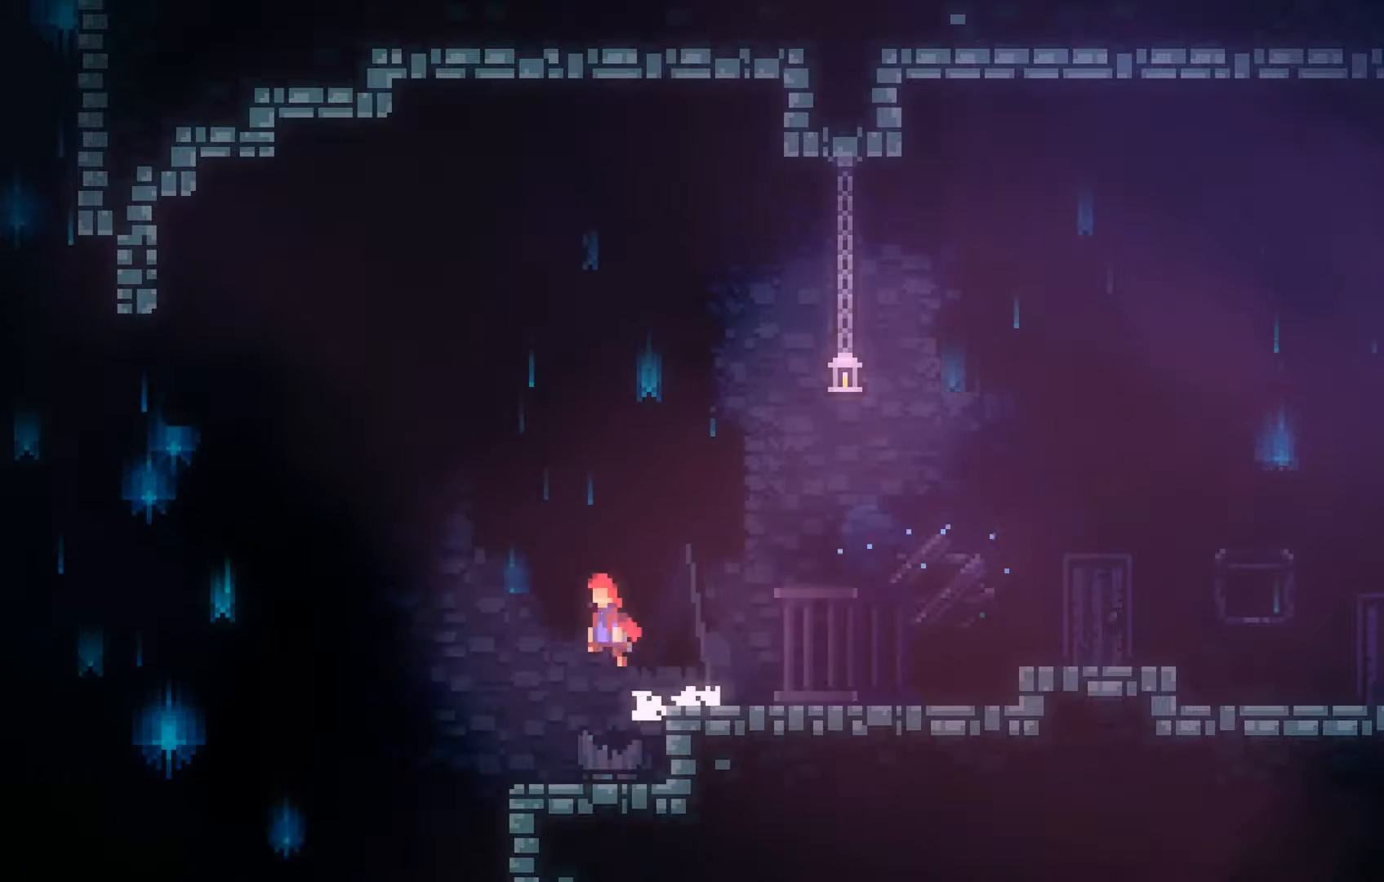
{"buttons": [], "left_stick": "center", "events": [[100, "A", "up"], [433, "left_stick", "center"]]}
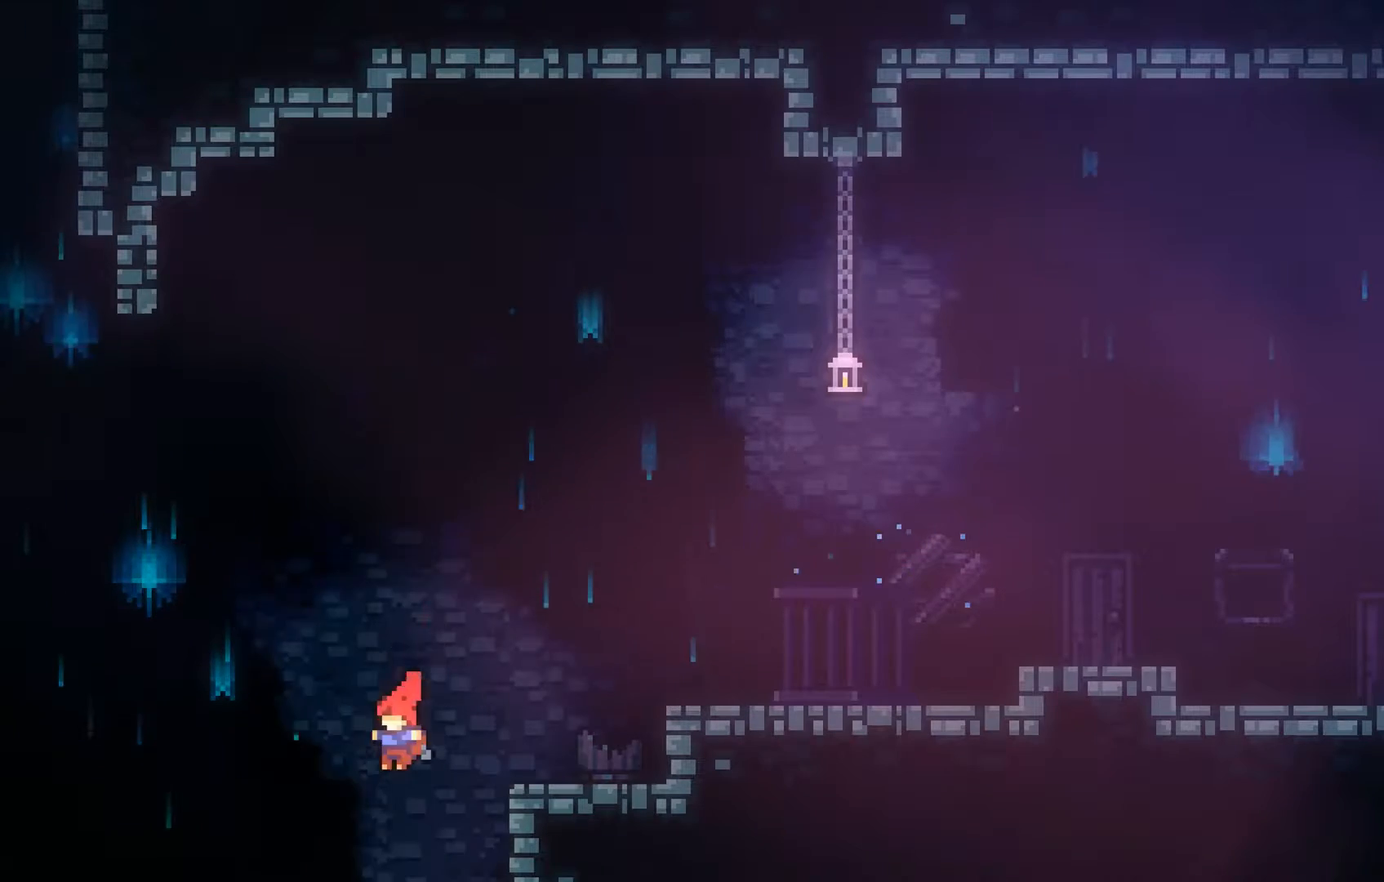
{"buttons": [], "left_stick": "center", "events": []}
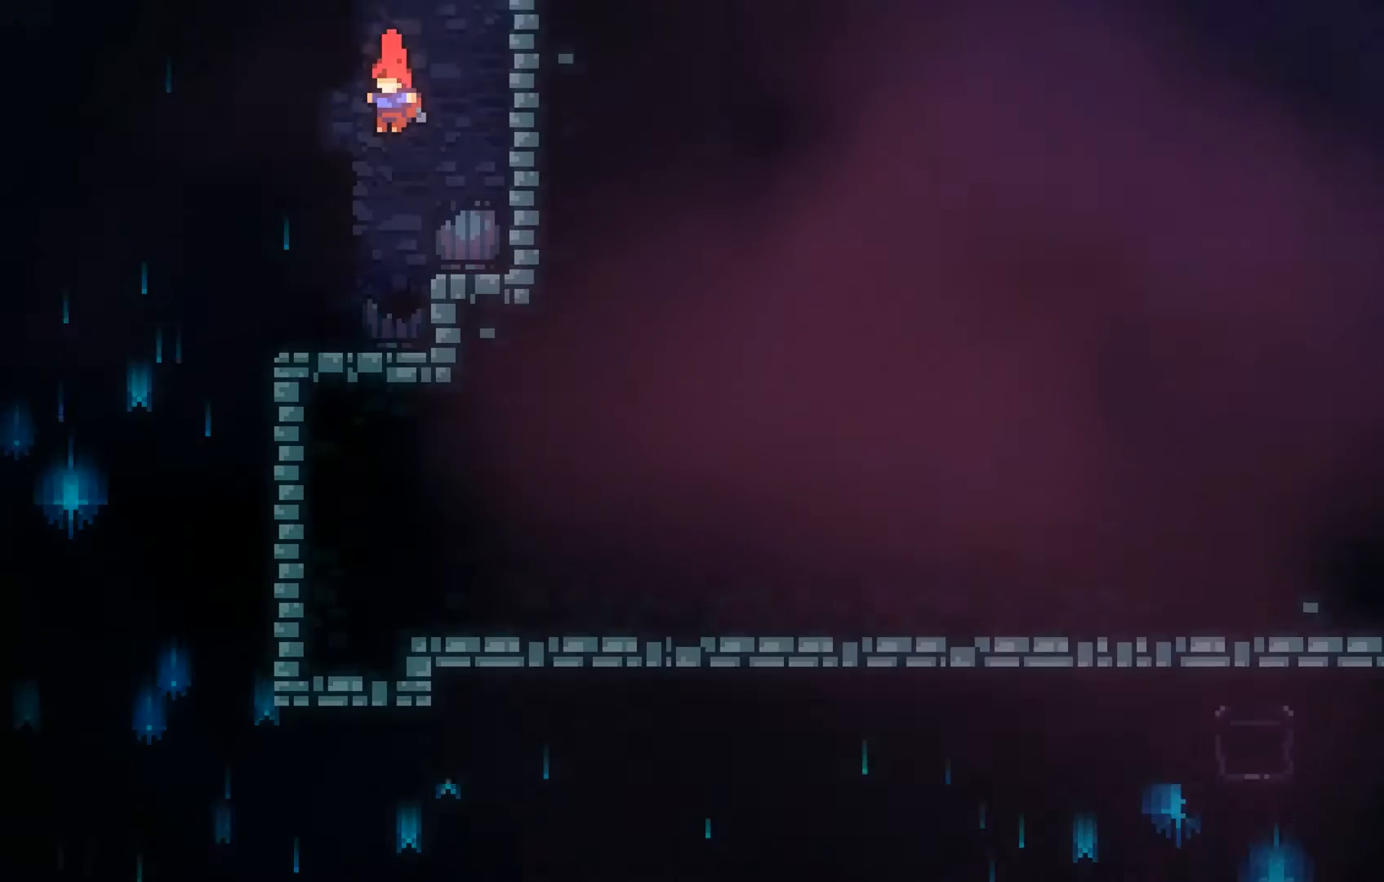
{"buttons": ["A"], "left_stick": "up-left", "events": [[233, "left_stick", "up-left"], [400, "A", "down"]]}
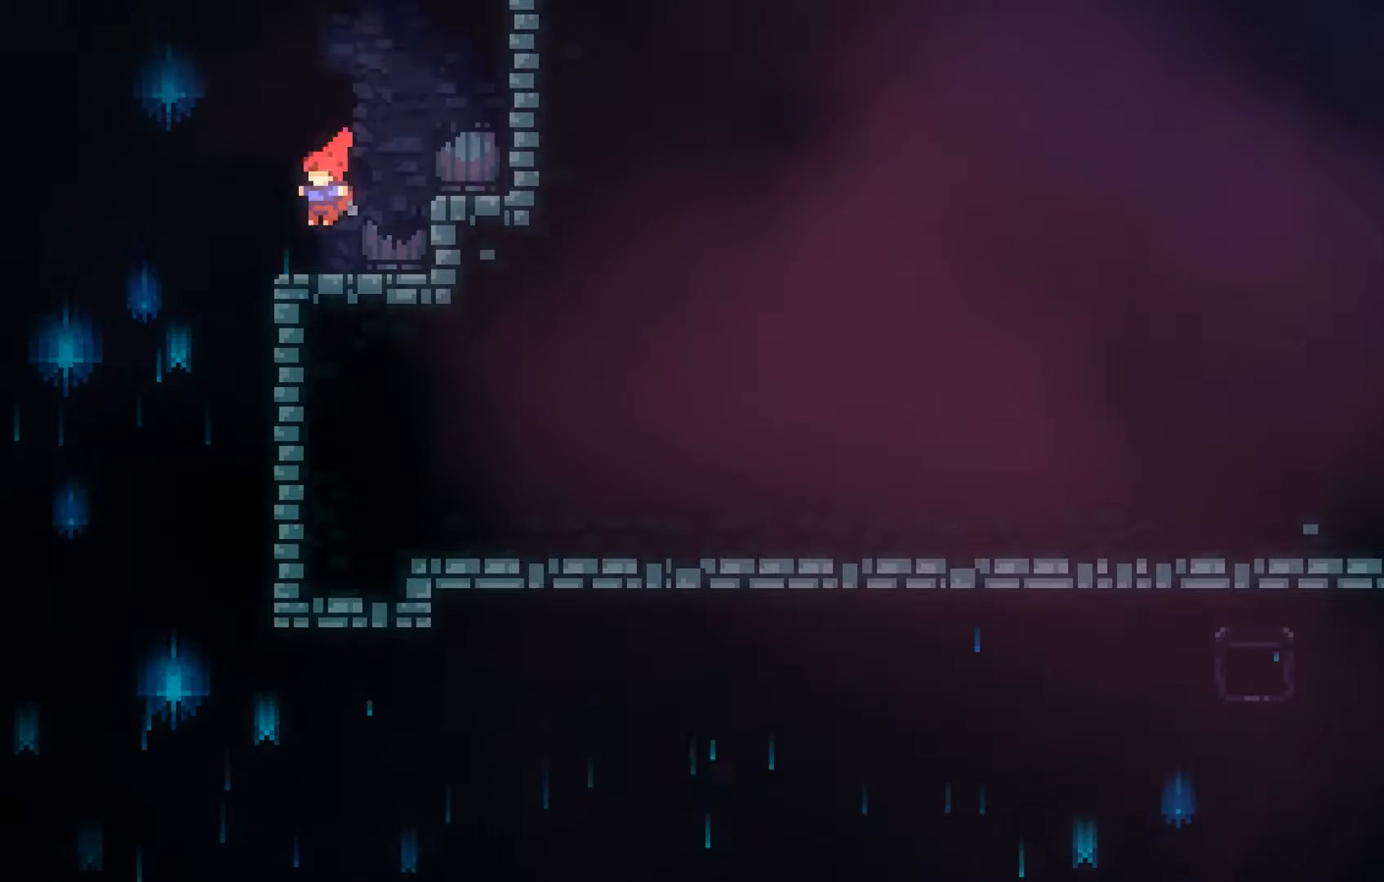
{"buttons": [], "left_stick": "up-left", "events": [[200, "A", "up"]]}
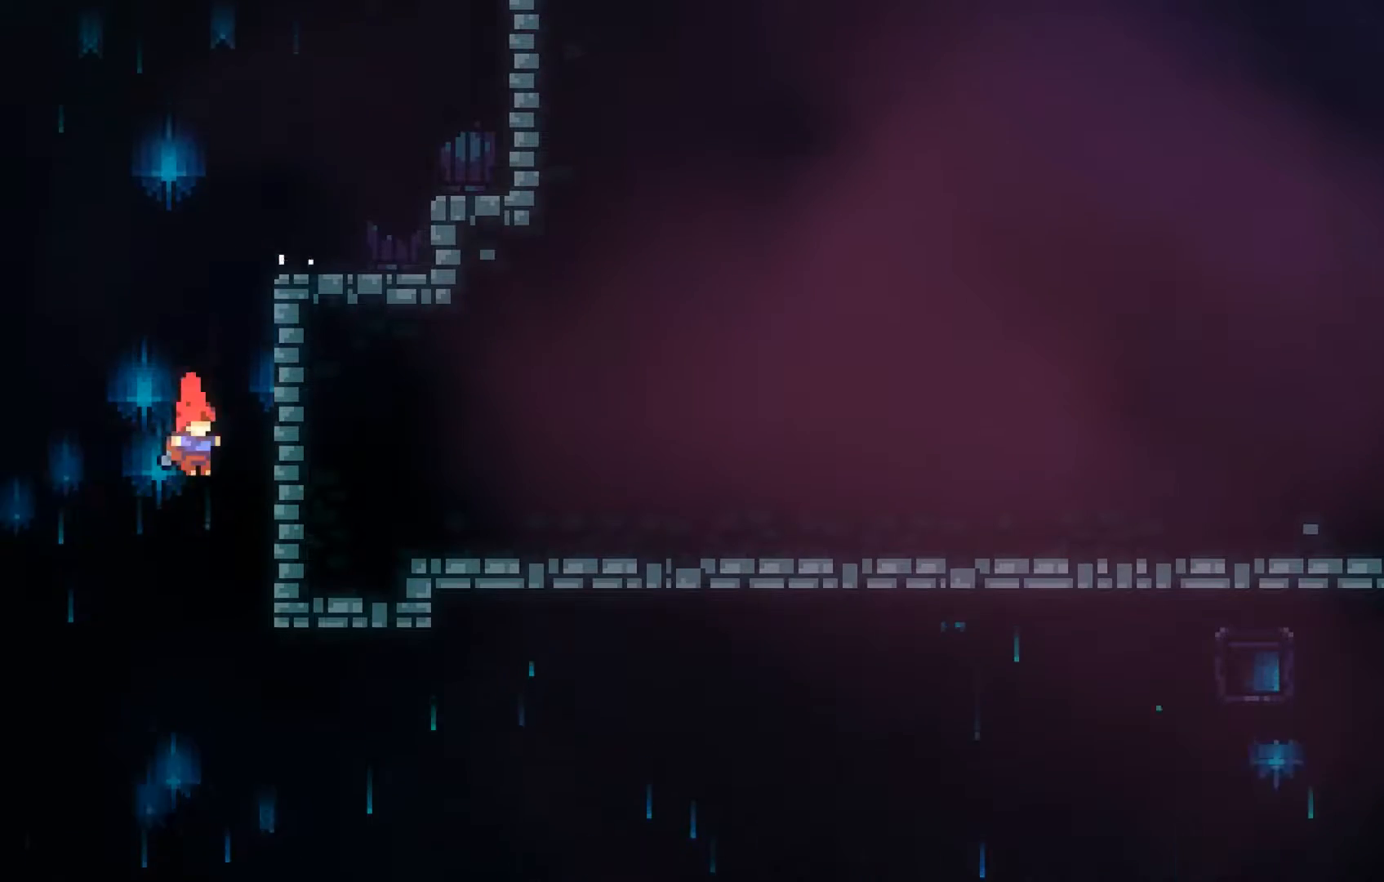
{"buttons": [], "left_stick": "right", "events": [[33, "left_stick", "center"], [200, "left_stick", "right"]]}
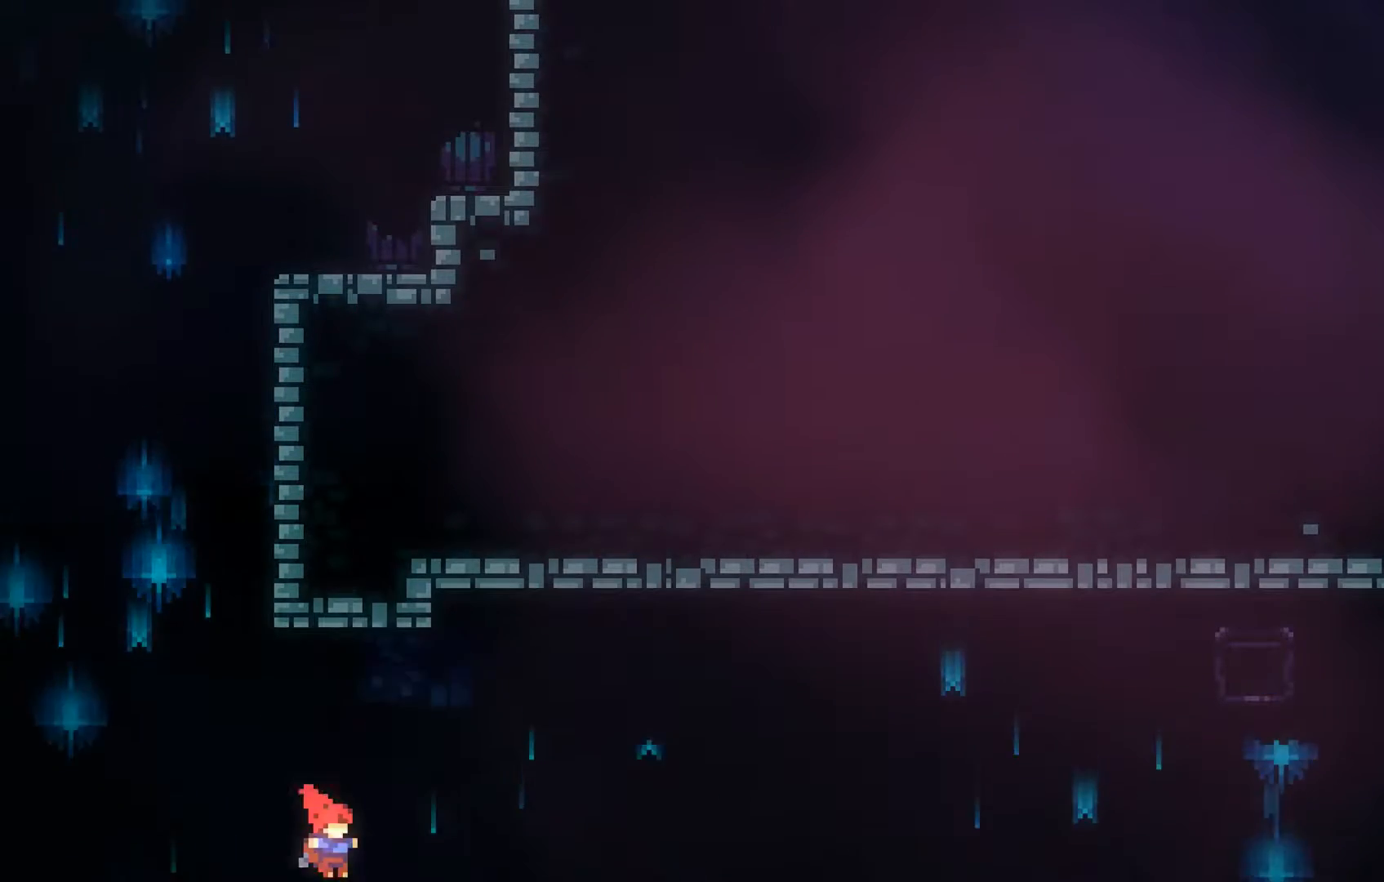
{"buttons": [], "left_stick": "right", "events": [[100, "B", "down"], [200, "B", "up"]]}